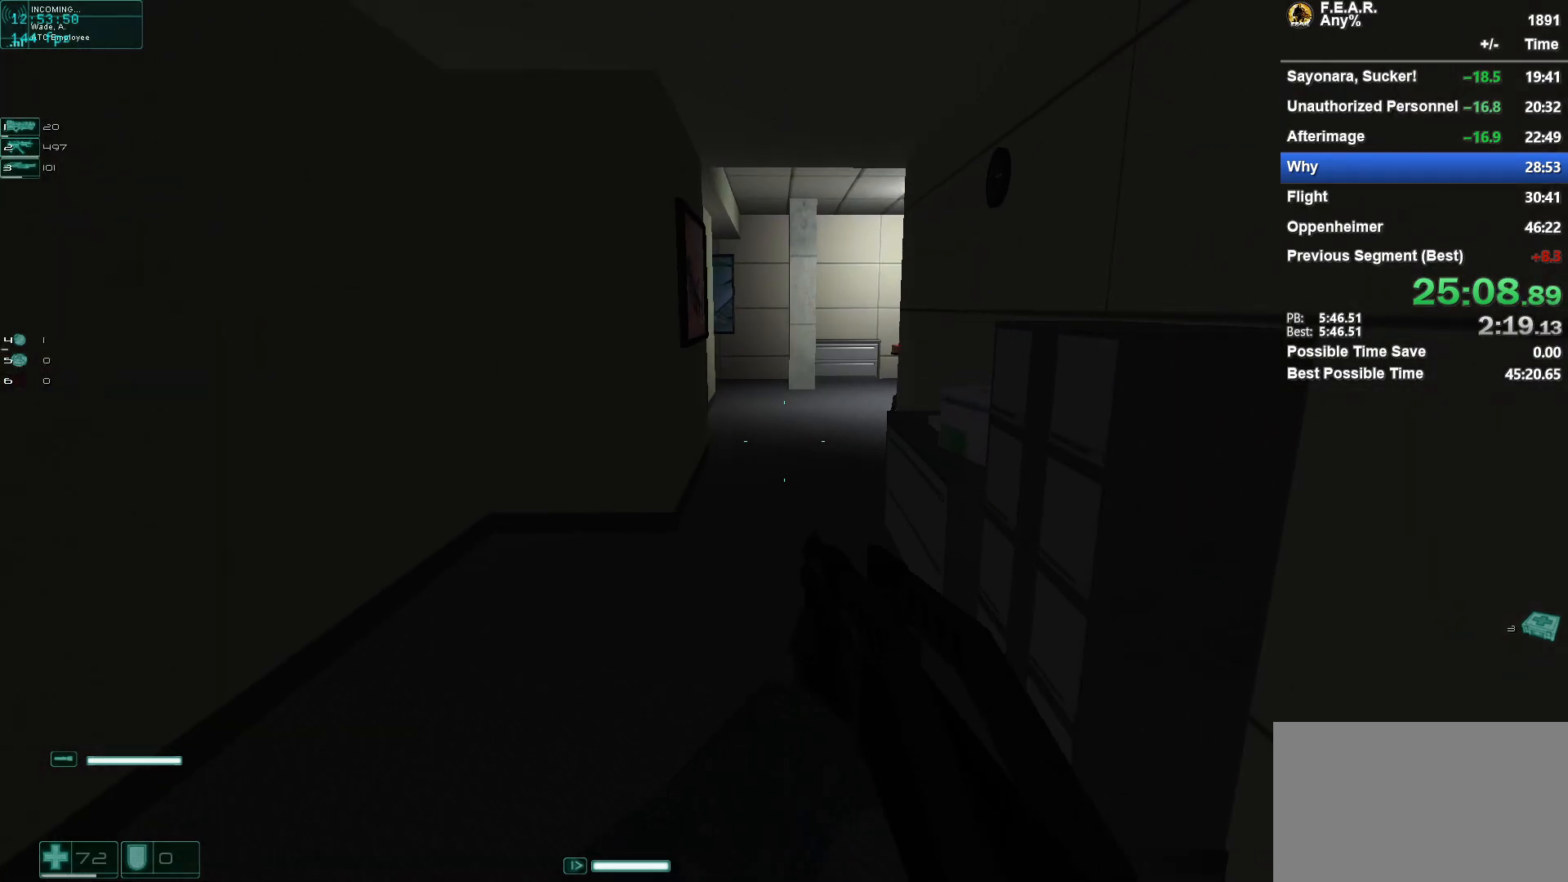
Gameplay with keyboard and mouse; each line is a JSON object with the keys and mouse buttons held at the frame after it. "events" lists presses ("down") and releases ("up") of "1", "2", "3", "4", "5", "a", "c", "ctrl", "d", "e", "escape", "f", "f5", "f9", "g", "q", "r", "s", "shift", "space", "v", "w", "x", "z", "mouse_left", "mouse_wheel" and "mouse_right" between this image and that frame as [ms after this image, input, new state], when the widget could be followed in between. "mouse_left", "mouse_wheel", "mouse_right" = the "left", "wheel", "right" buttons of the "mouse" list. No other keys are recorded. "wheel" means that the mouse wheel is clicked or scrolled. Mouse movement is not recorded.
{"keys": ["w"], "mouse": [], "events": []}
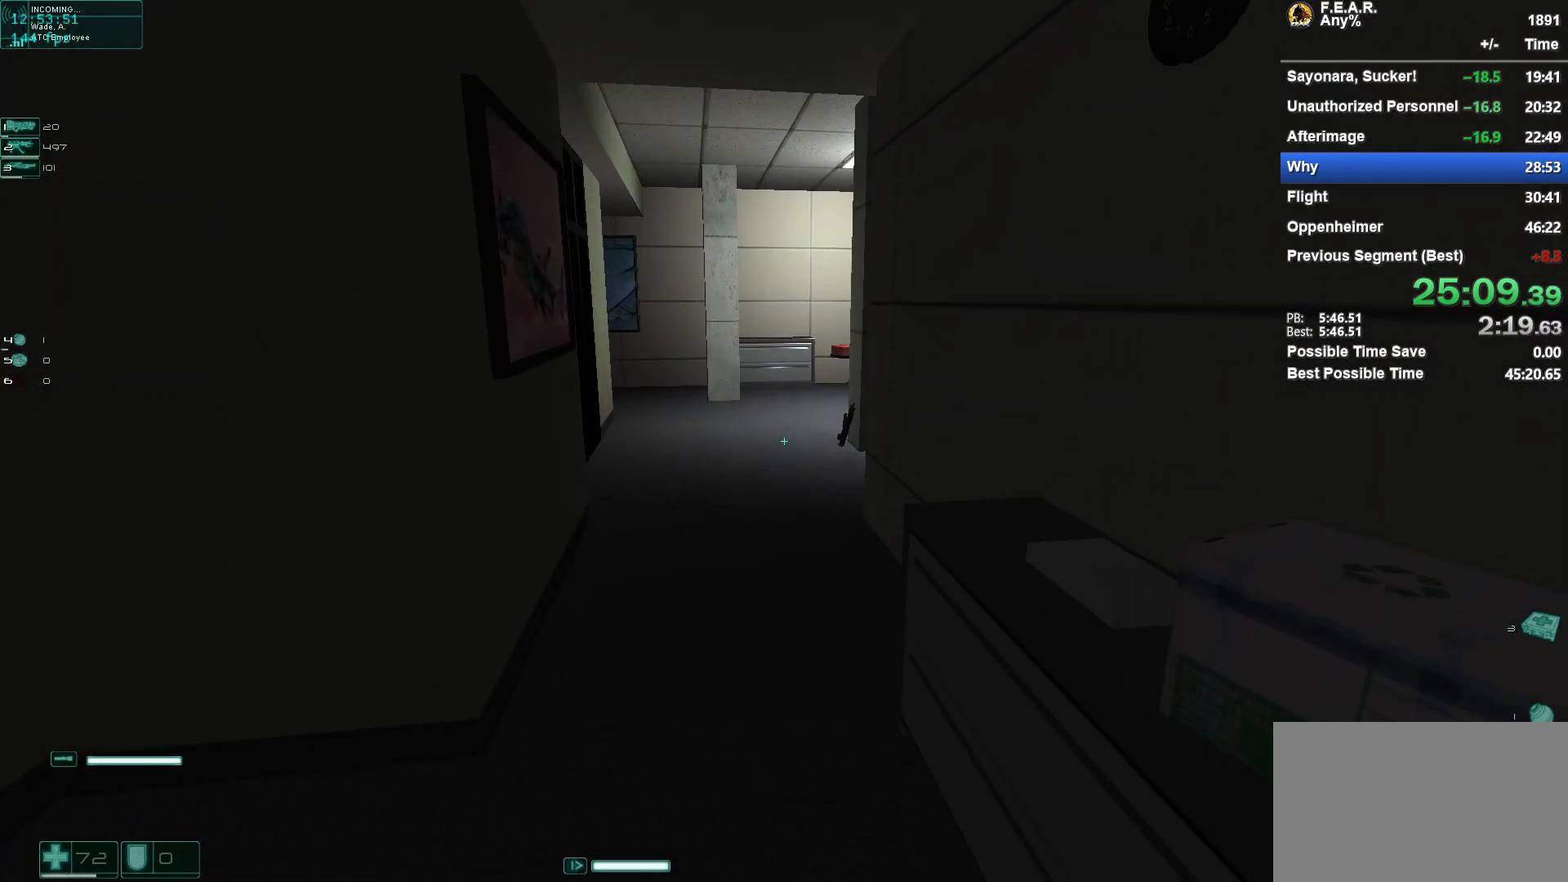
{"keys": ["w"], "mouse": [], "events": [[300, "a", "down"], [434, "a", "up"]]}
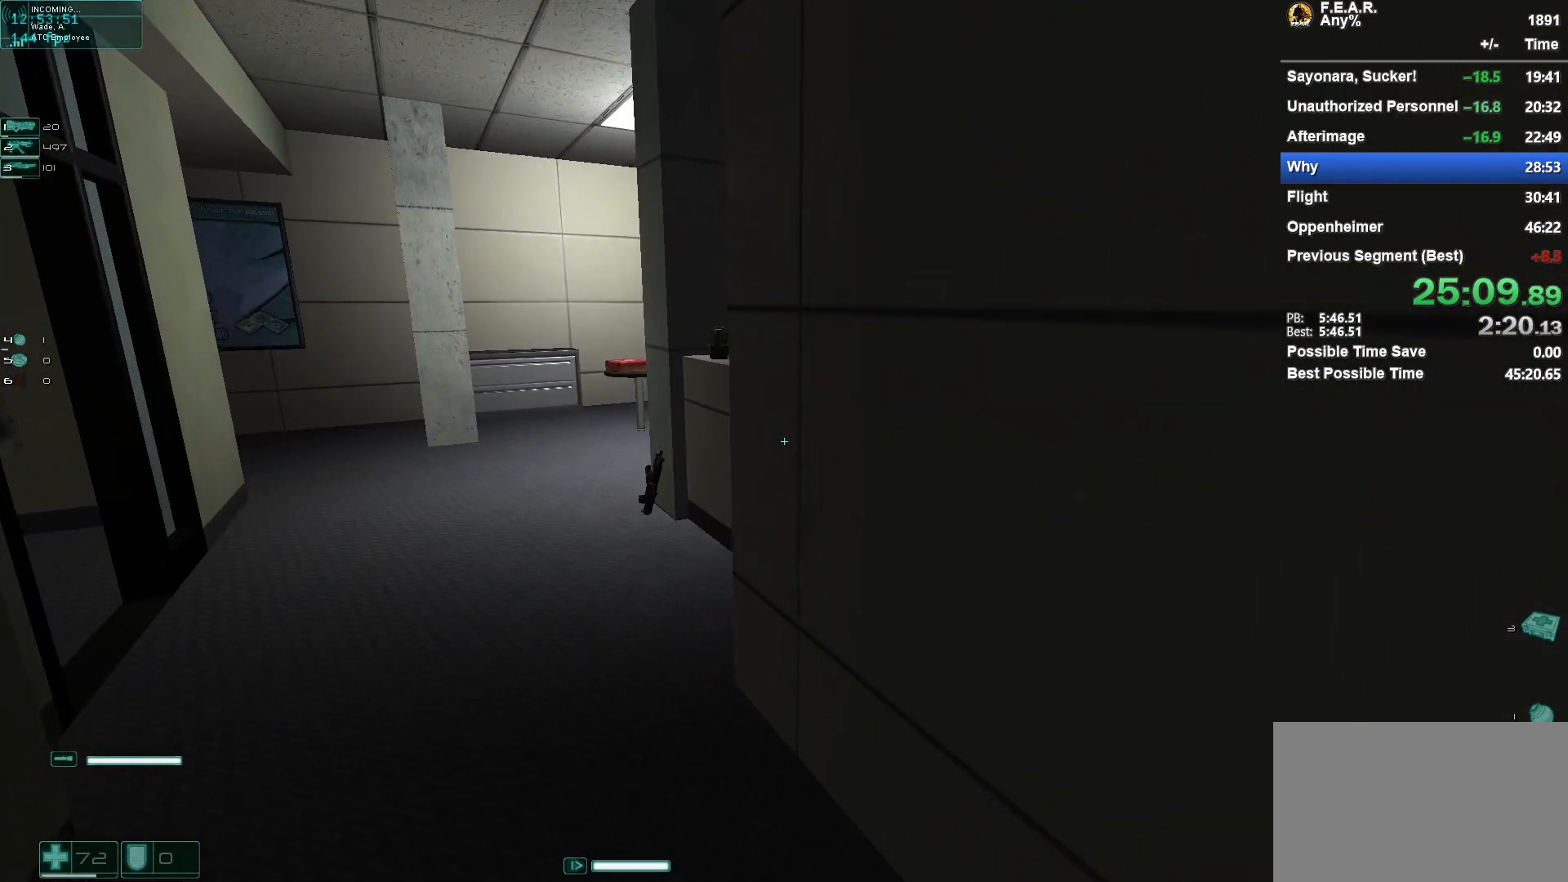
{"keys": ["w"], "mouse": [], "events": [[33, "a", "down"], [317, "a", "up"]]}
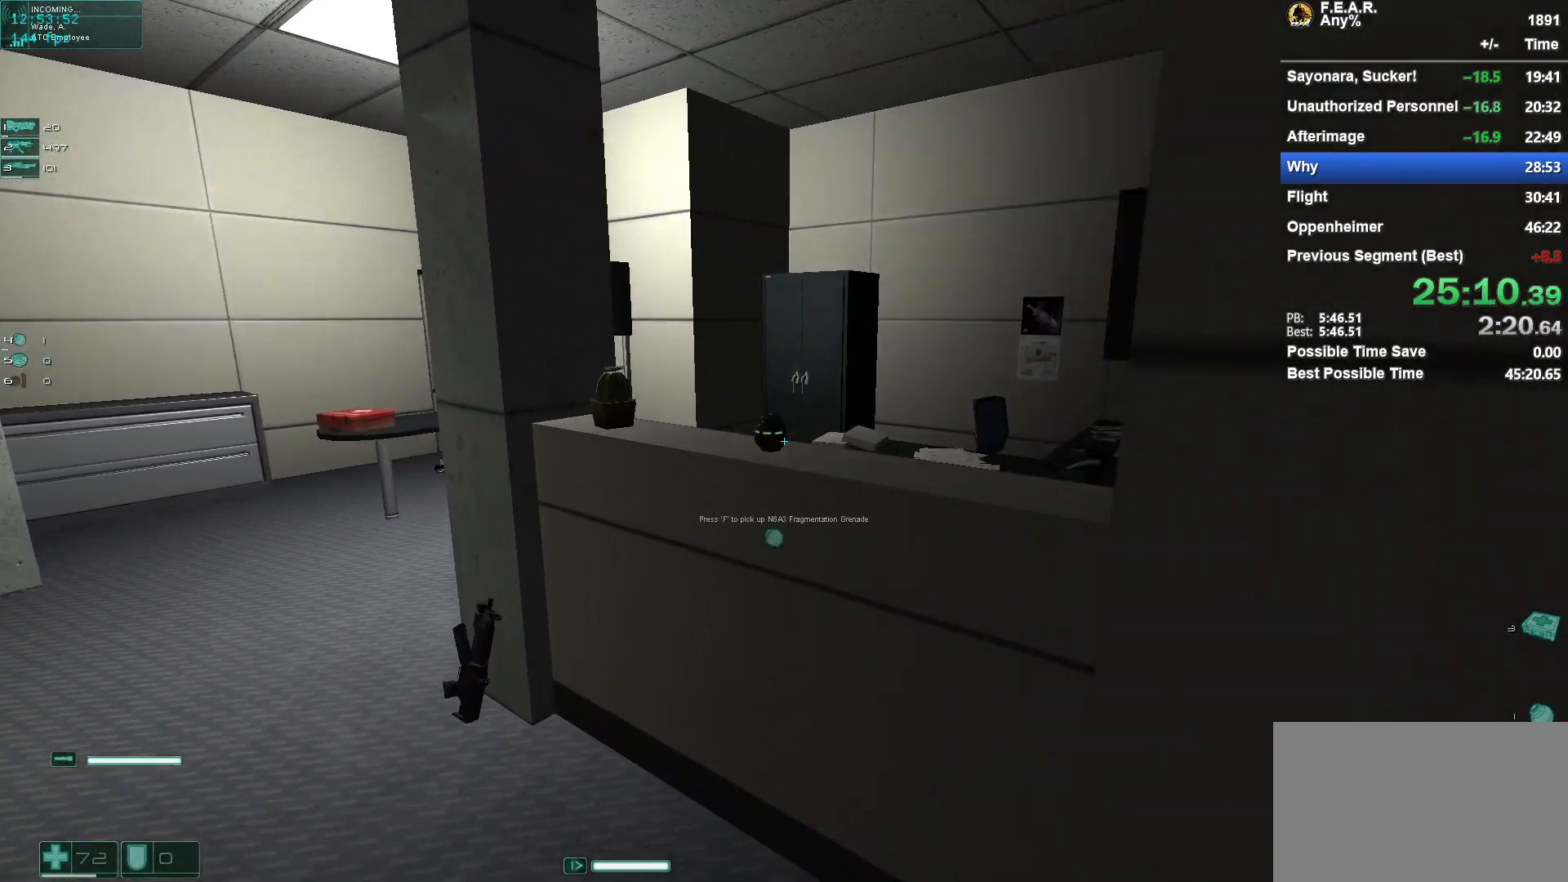
{"keys": ["w"], "mouse": [], "events": [[50, "f", "down"], [150, "a", "down"], [150, "f", "up"], [384, "a", "up"]]}
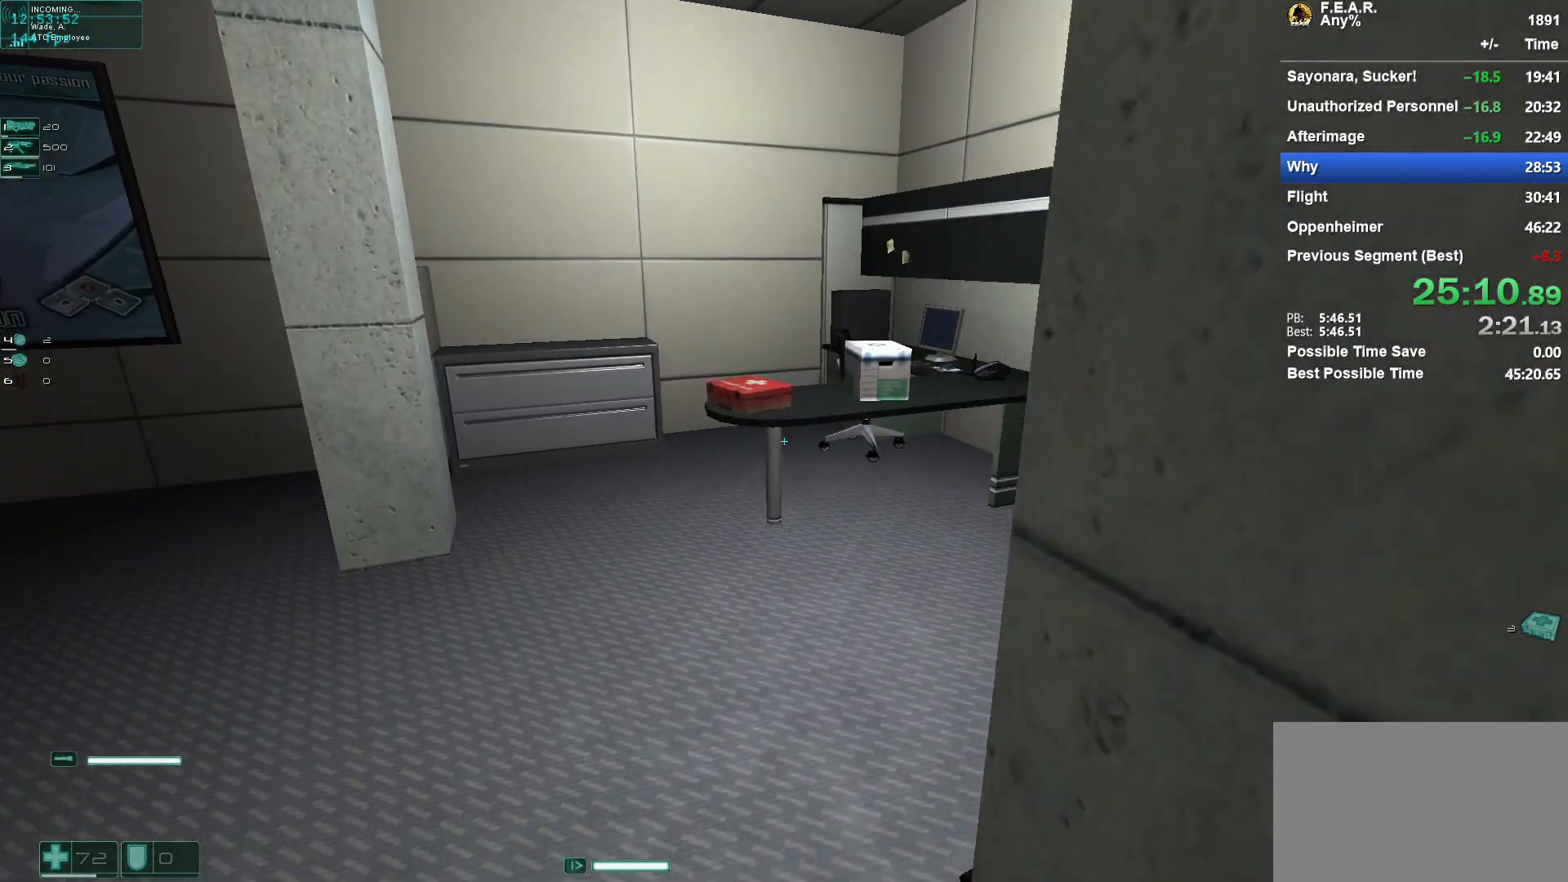
{"keys": ["f", "w"], "mouse": [], "events": [[433, "f", "down"]]}
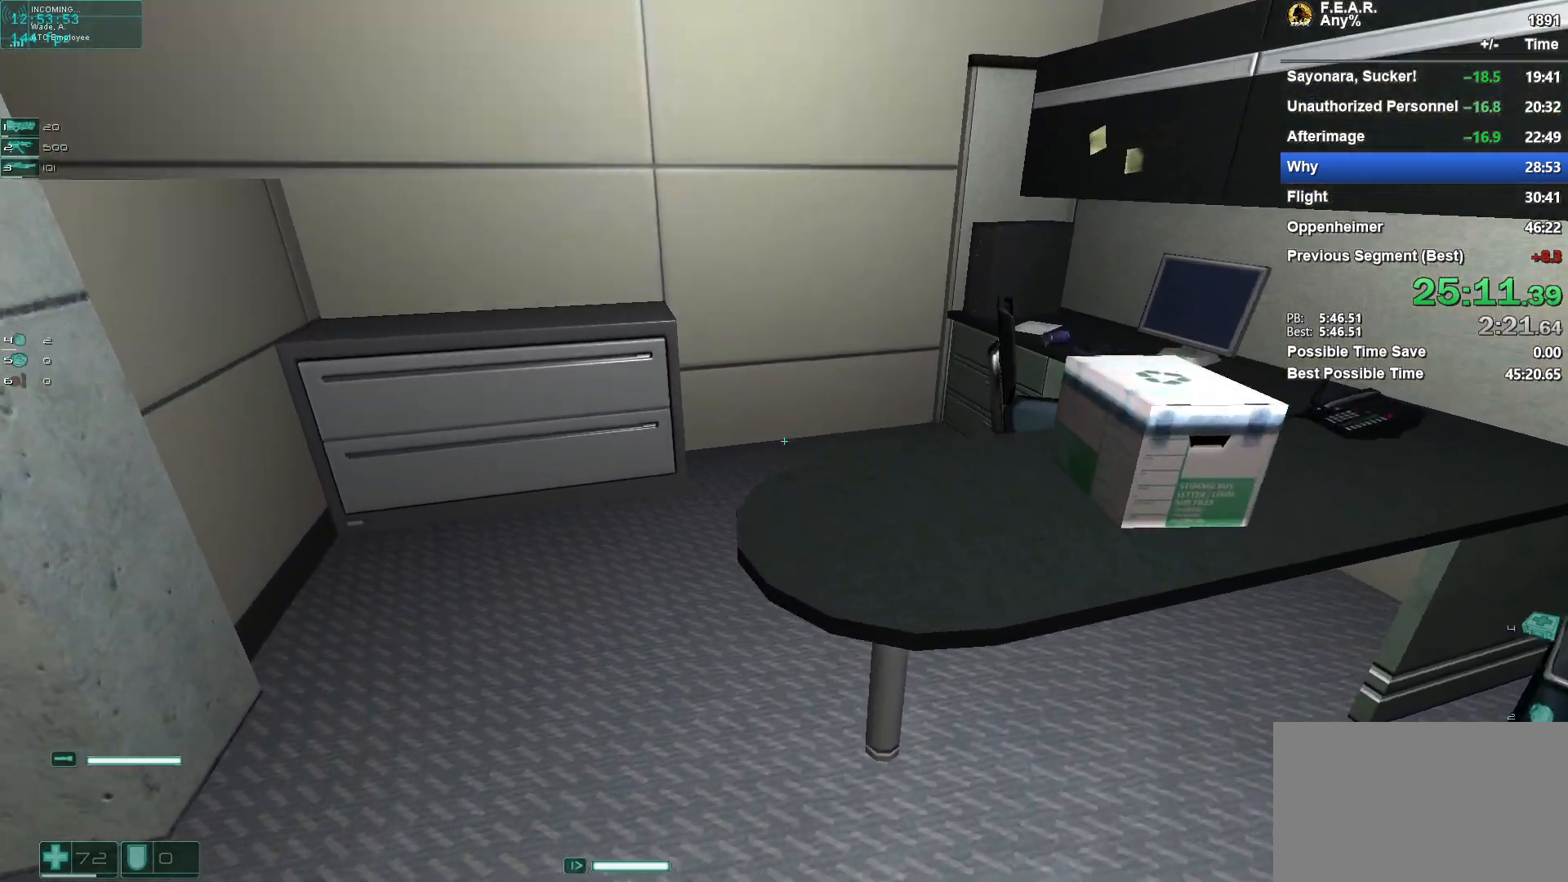
{"keys": ["a", "w"], "mouse": [], "events": [[33, "a", "down"], [33, "f", "up"]]}
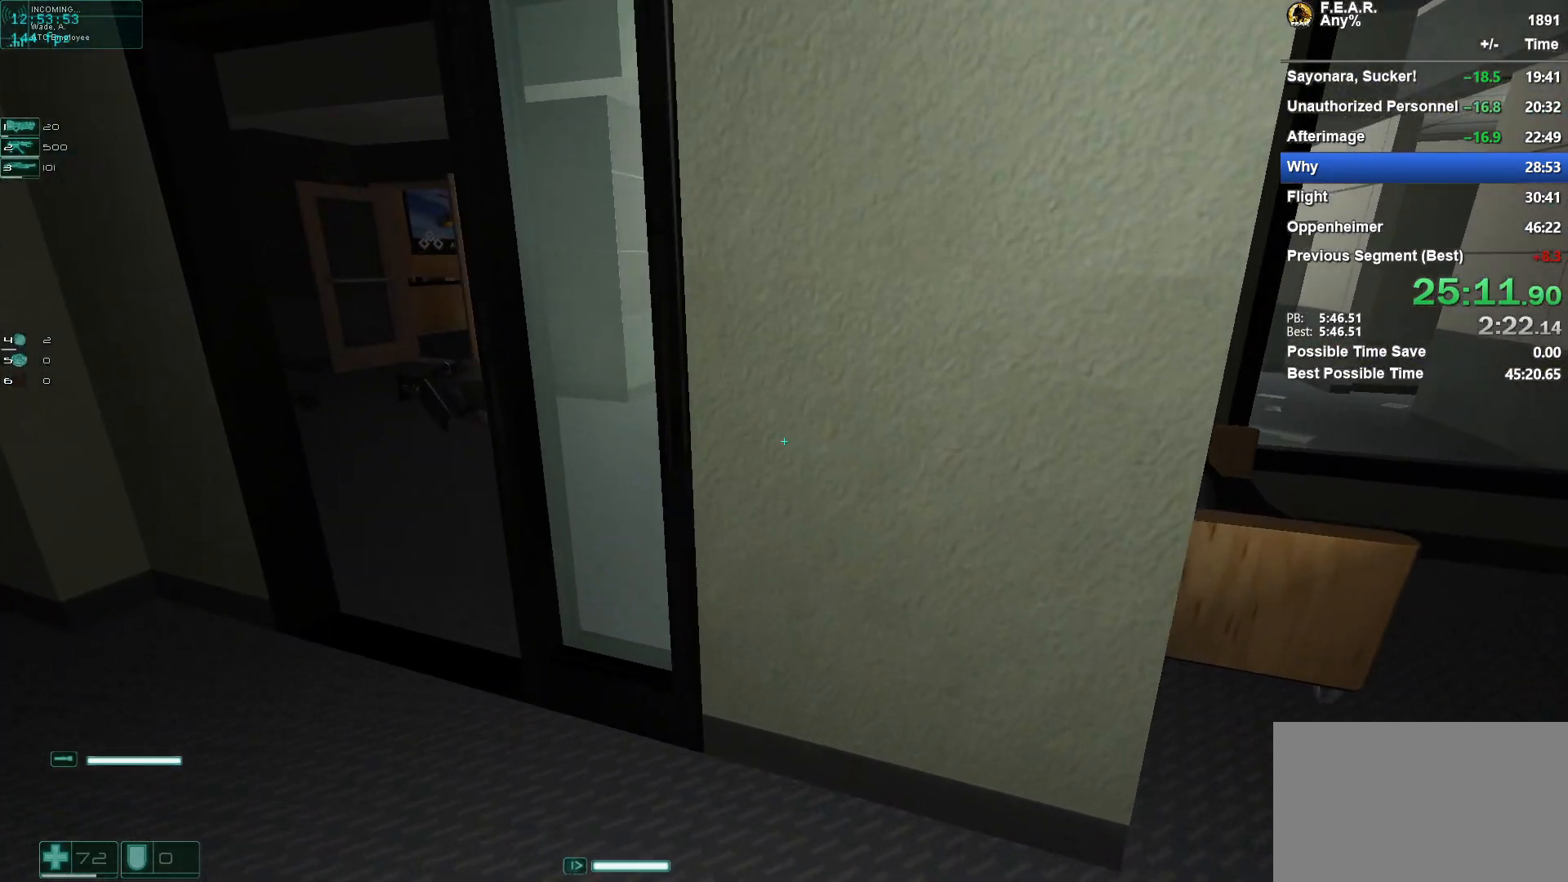
{"keys": ["w"], "mouse": [], "events": [[283, "a", "up"]]}
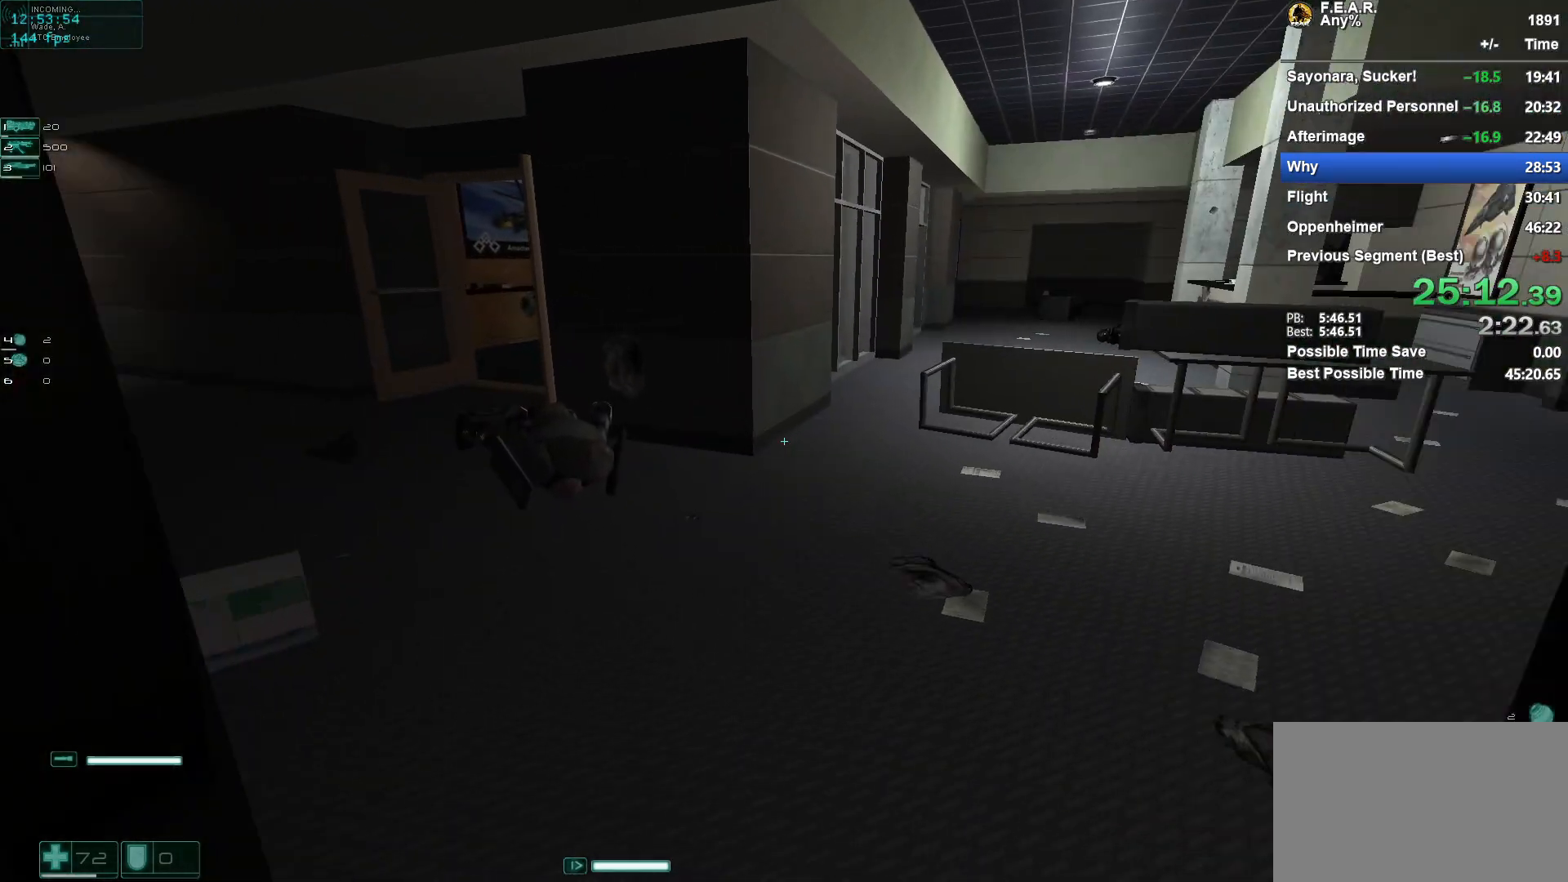
{"keys": ["a", "w"], "mouse": [], "events": [[150, "a", "down"], [384, "a", "up"], [484, "a", "down"]]}
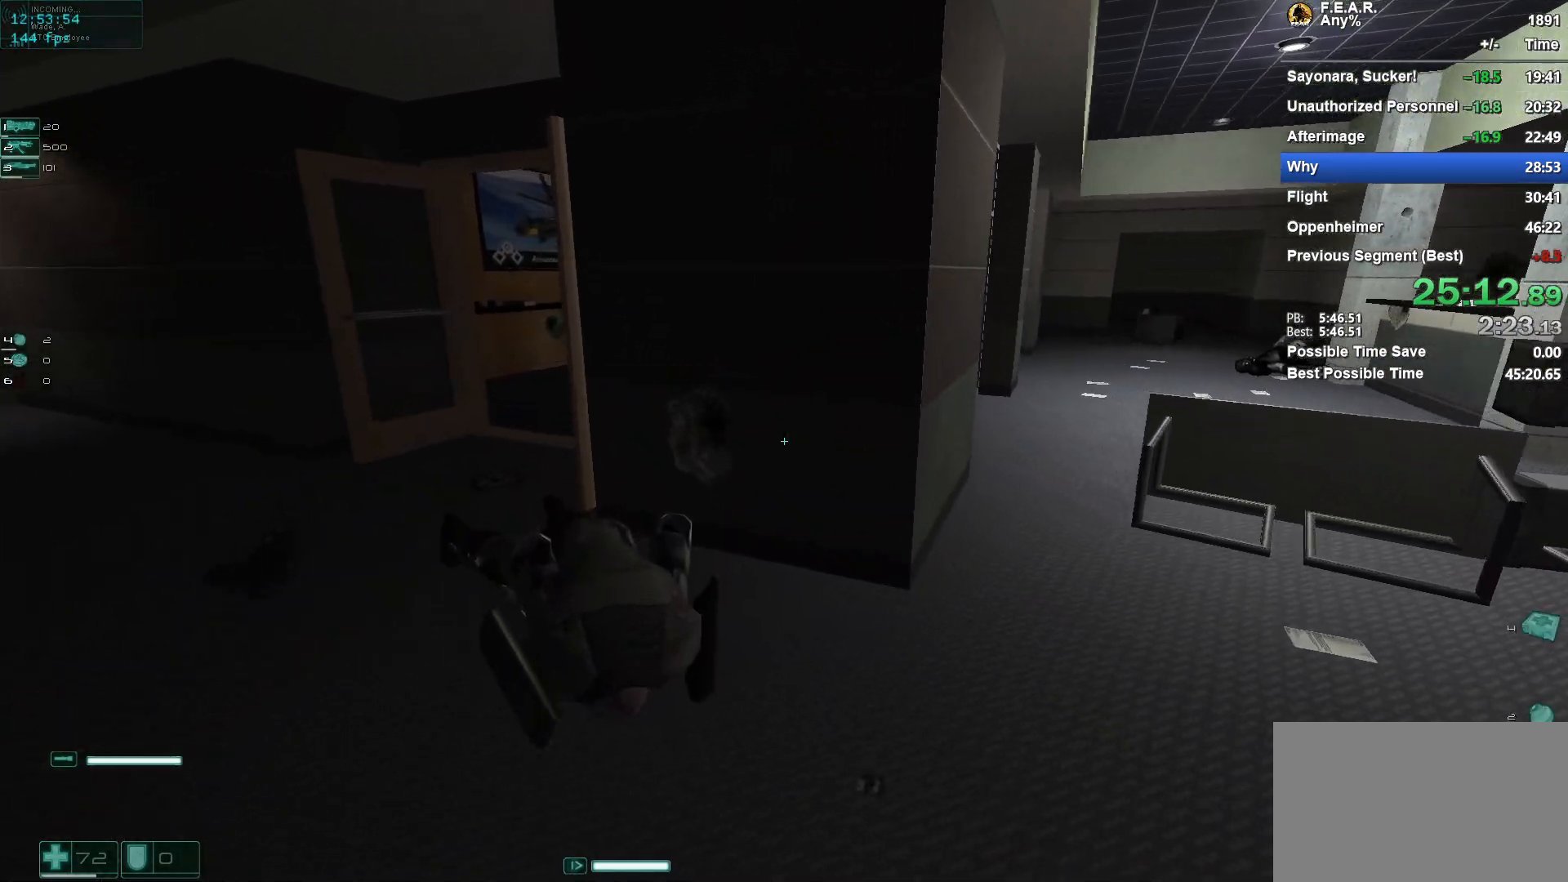
{"keys": ["w"], "mouse": [], "events": [[116, "a", "up"], [300, "a", "down"], [433, "a", "up"]]}
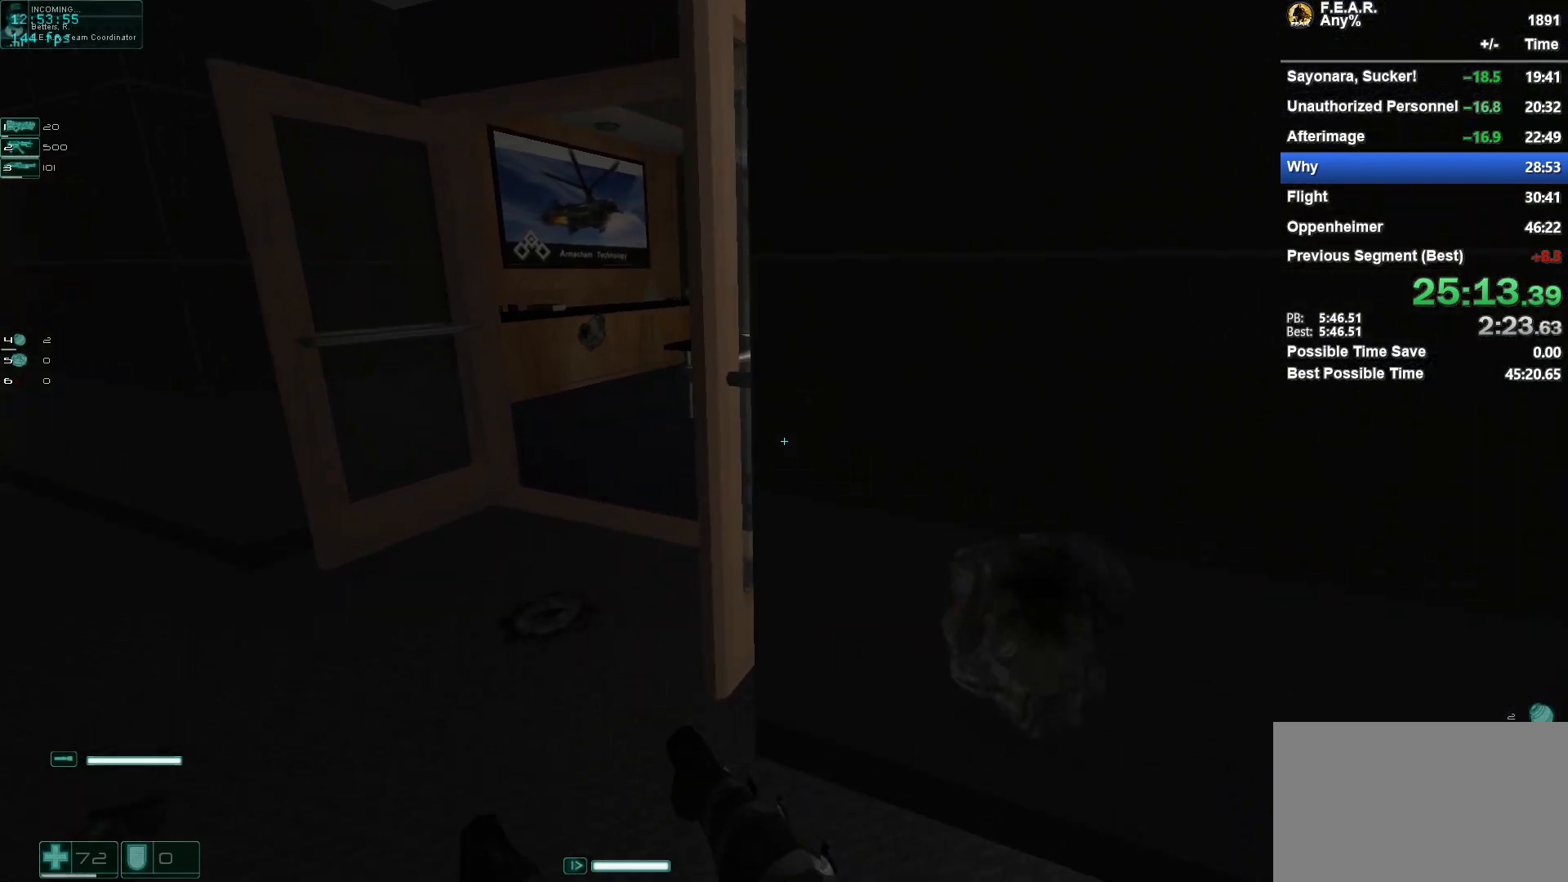
{"keys": ["d", "w"], "mouse": [], "events": [[33, "a", "down"], [267, "a", "up"], [501, "d", "down"]]}
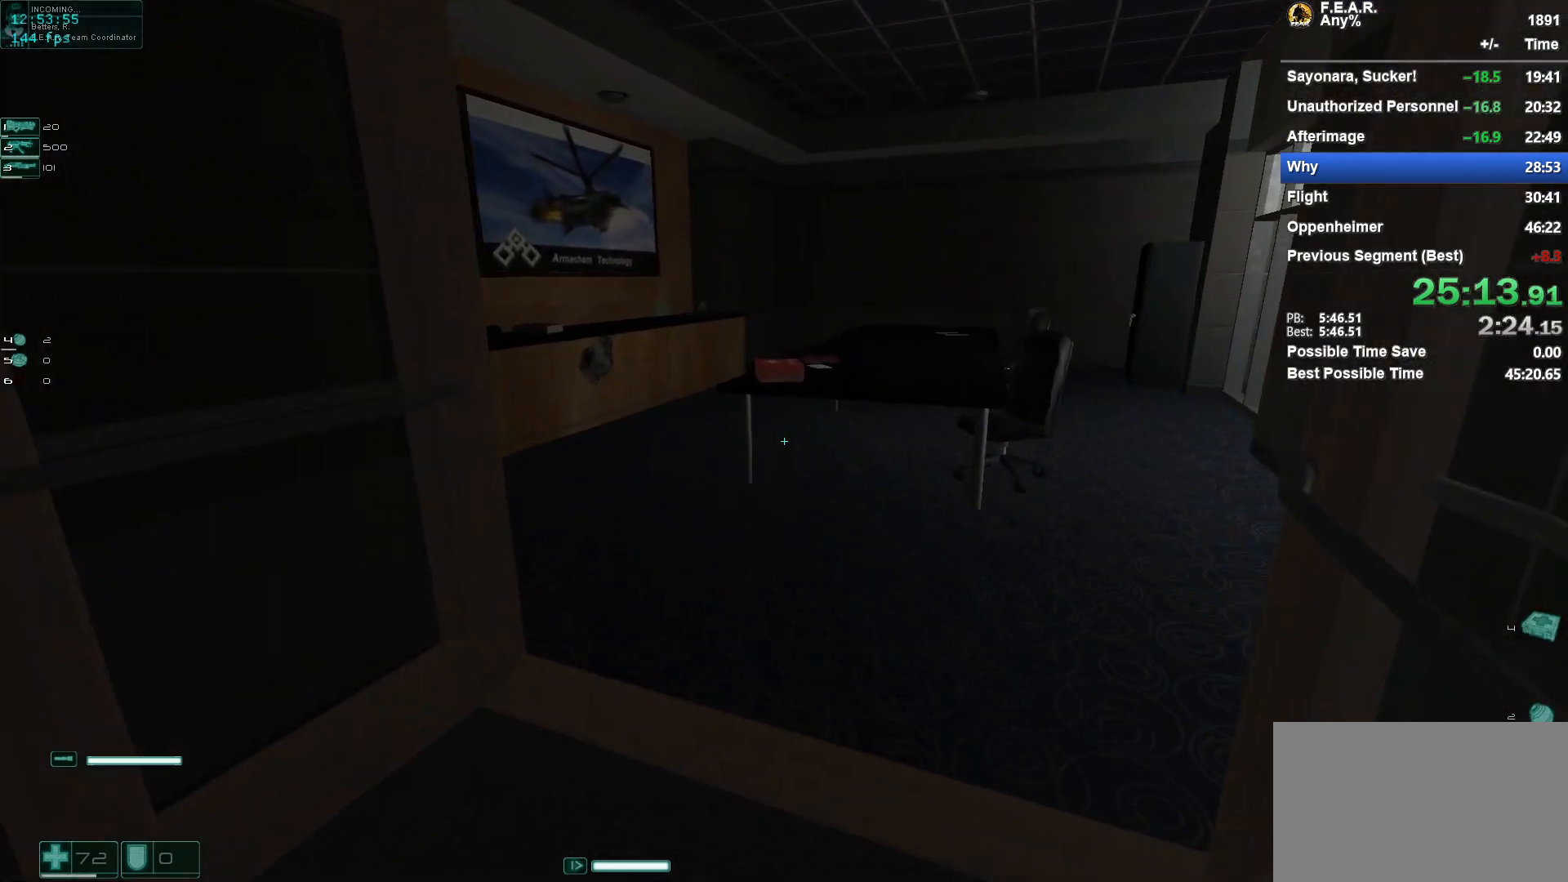
{"keys": ["w"], "mouse": [], "events": [[100, "d", "up"]]}
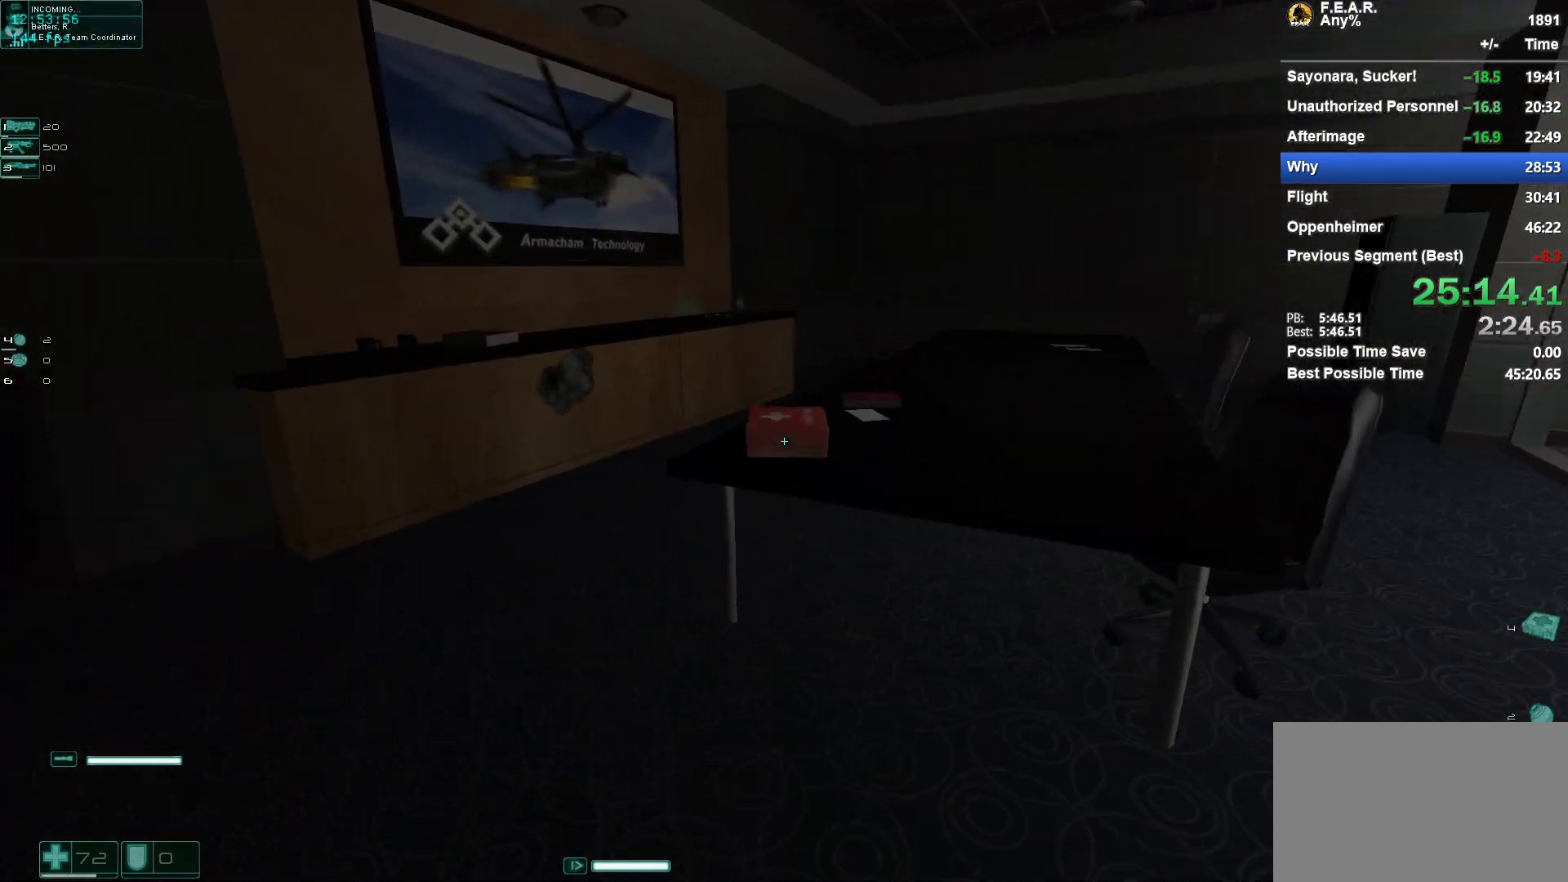
{"keys": ["w"], "mouse": [], "events": [[150, "space", "down"], [350, "space", "up"]]}
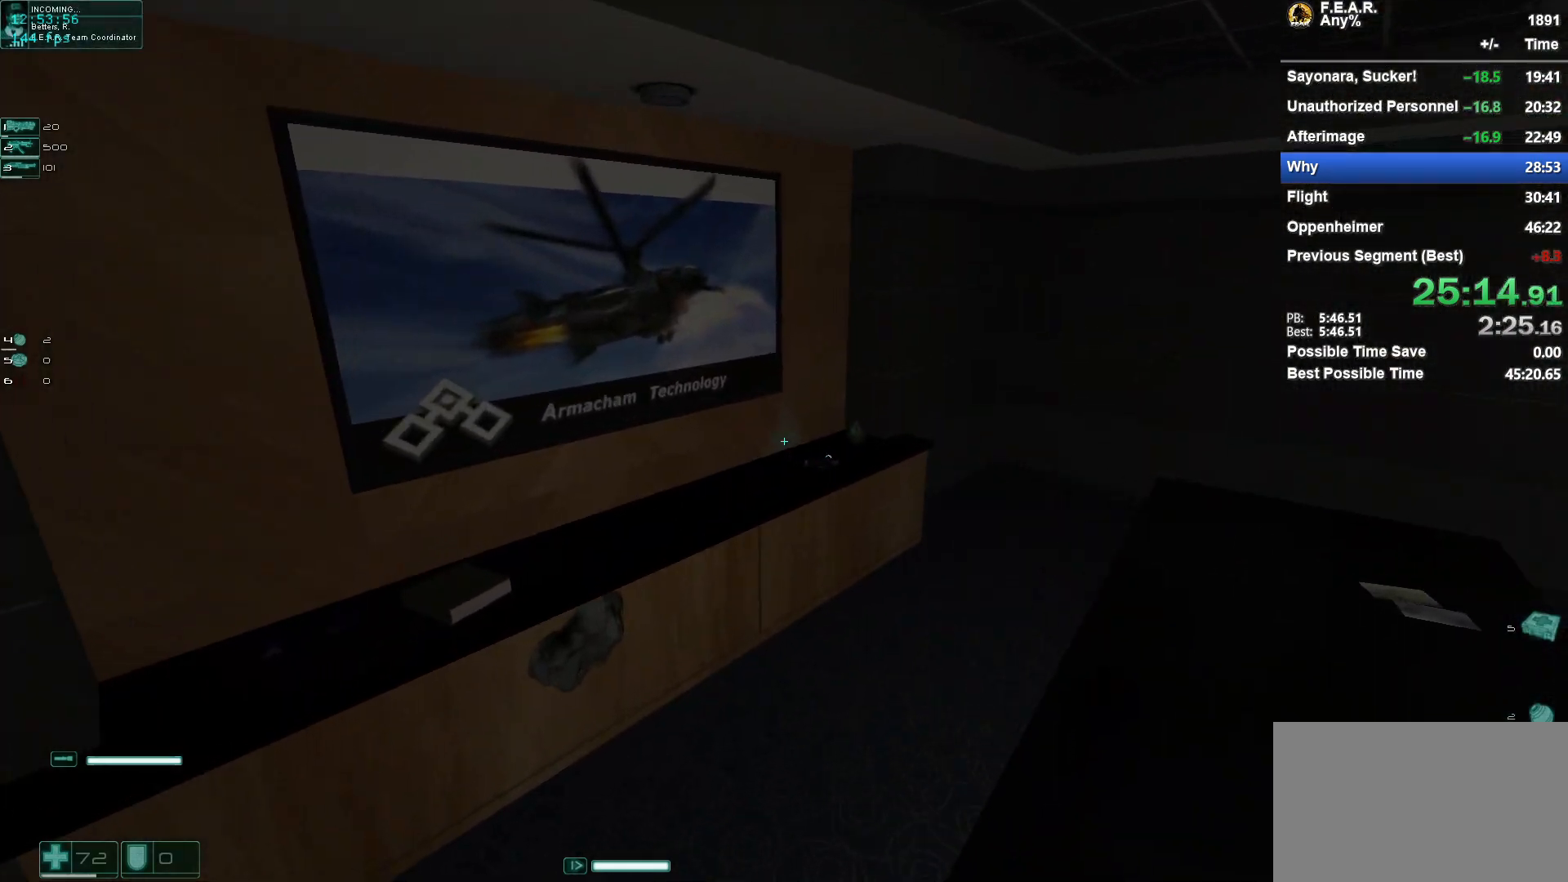
{"keys": ["w"], "mouse": [], "events": []}
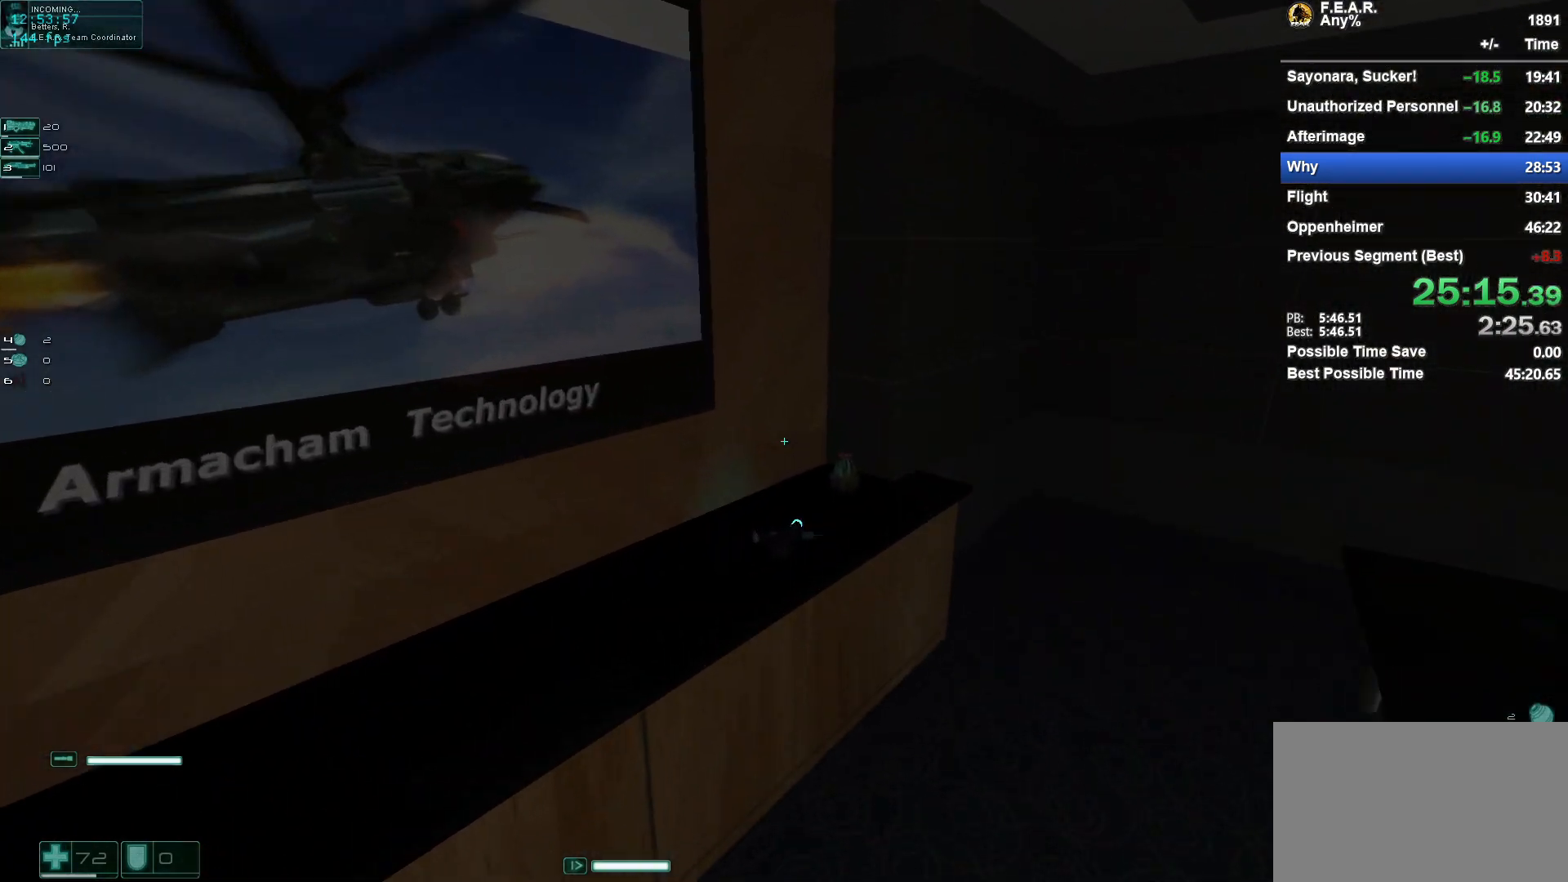
{"keys": ["d", "w"], "mouse": [], "events": [[234, "f", "down"], [334, "f", "up"], [384, "d", "down"]]}
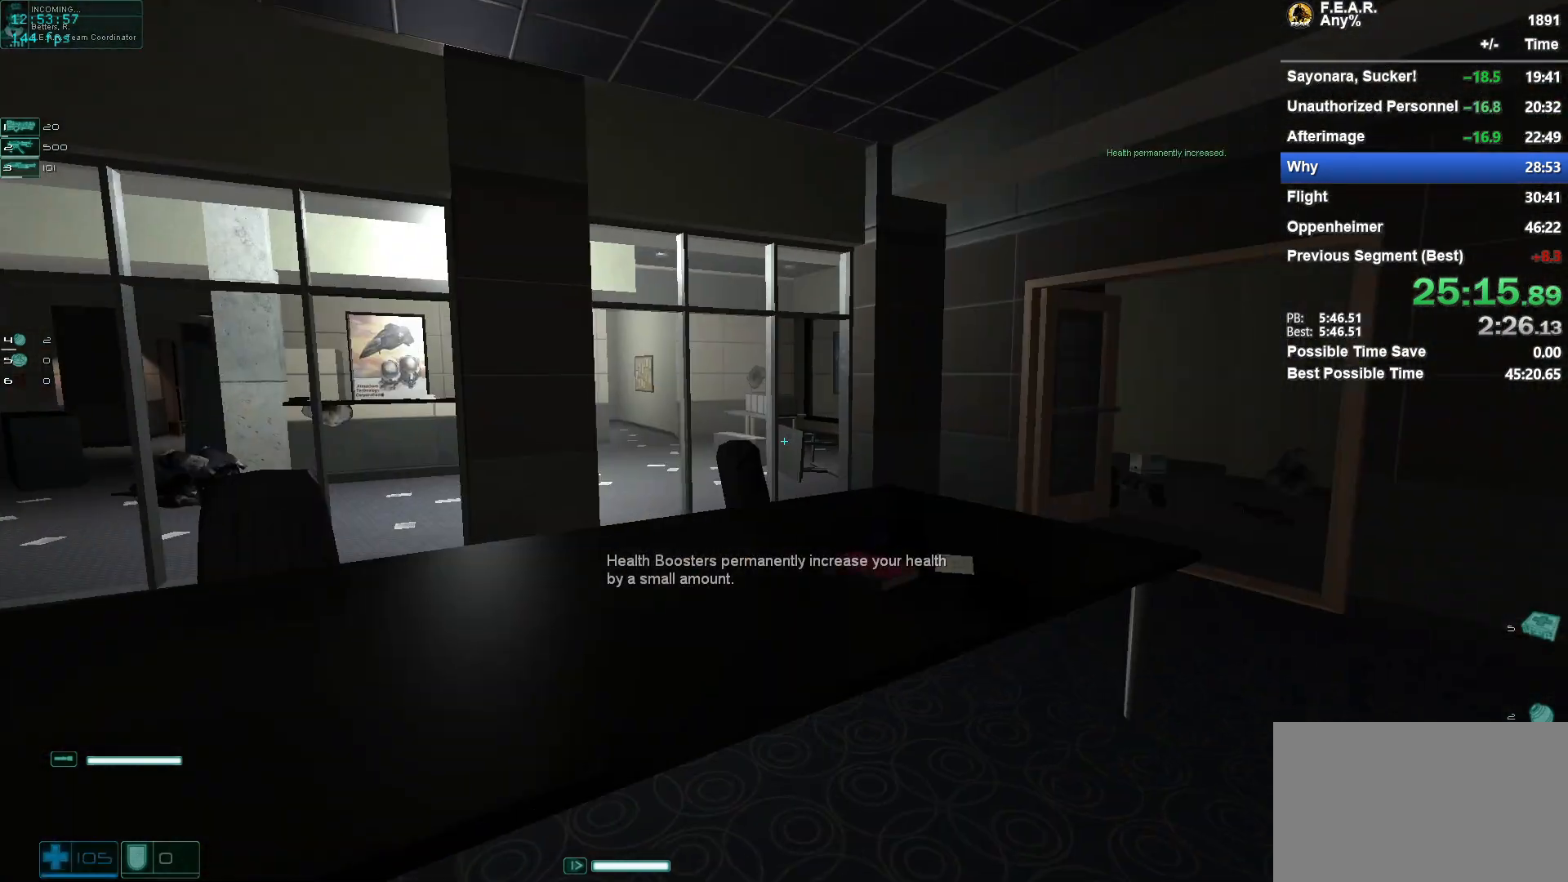
{"keys": ["space", "w"], "mouse": [], "events": [[116, "d", "up"], [250, "space", "down"]]}
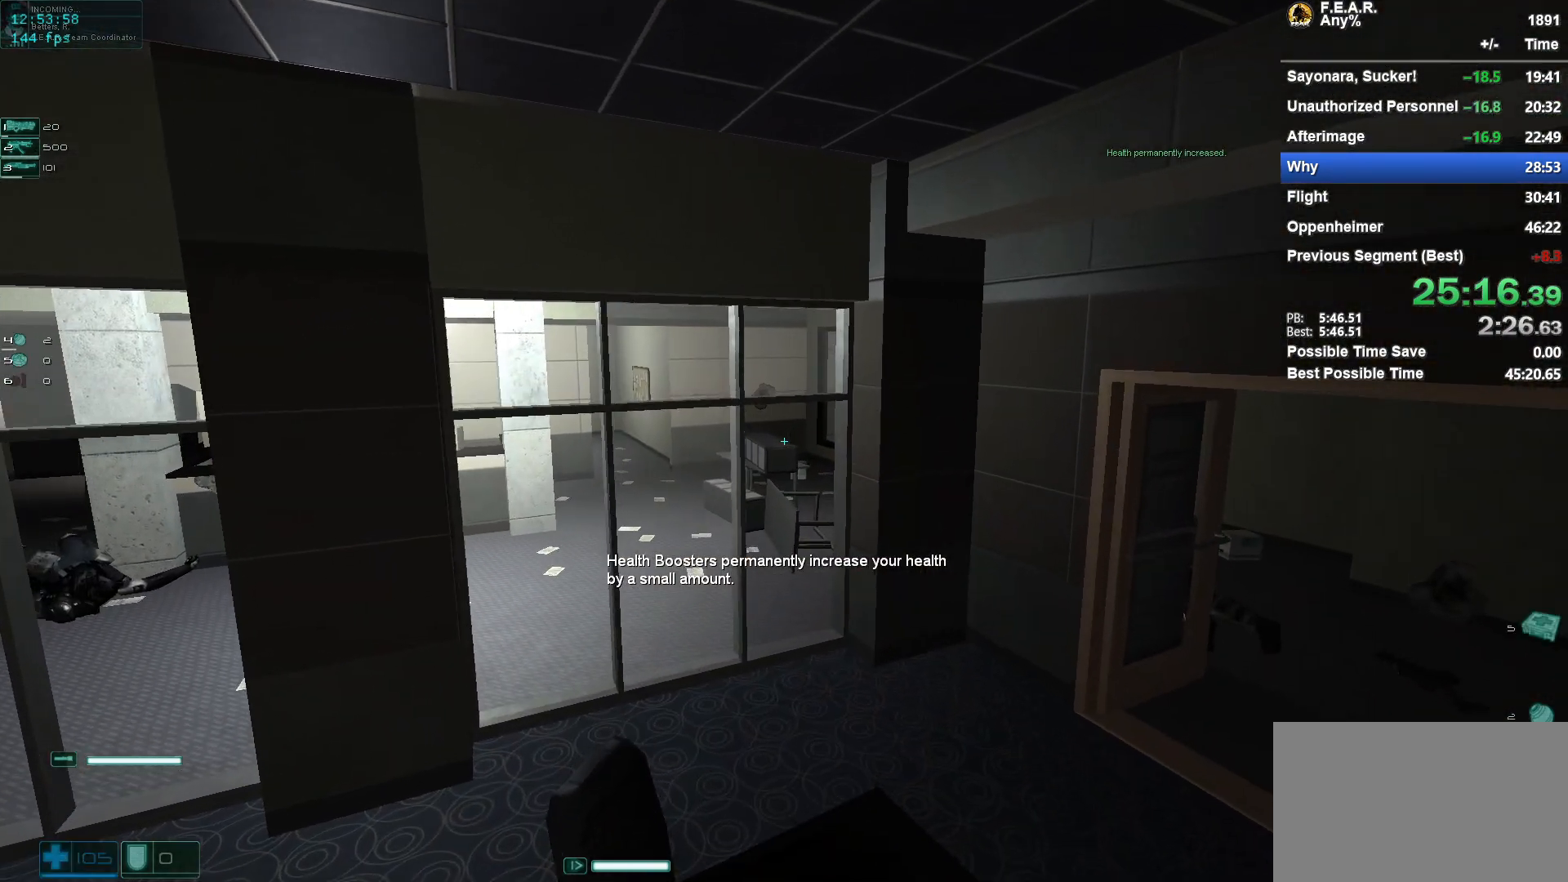
{"keys": ["w"], "mouse": [], "events": [[117, "space", "up"]]}
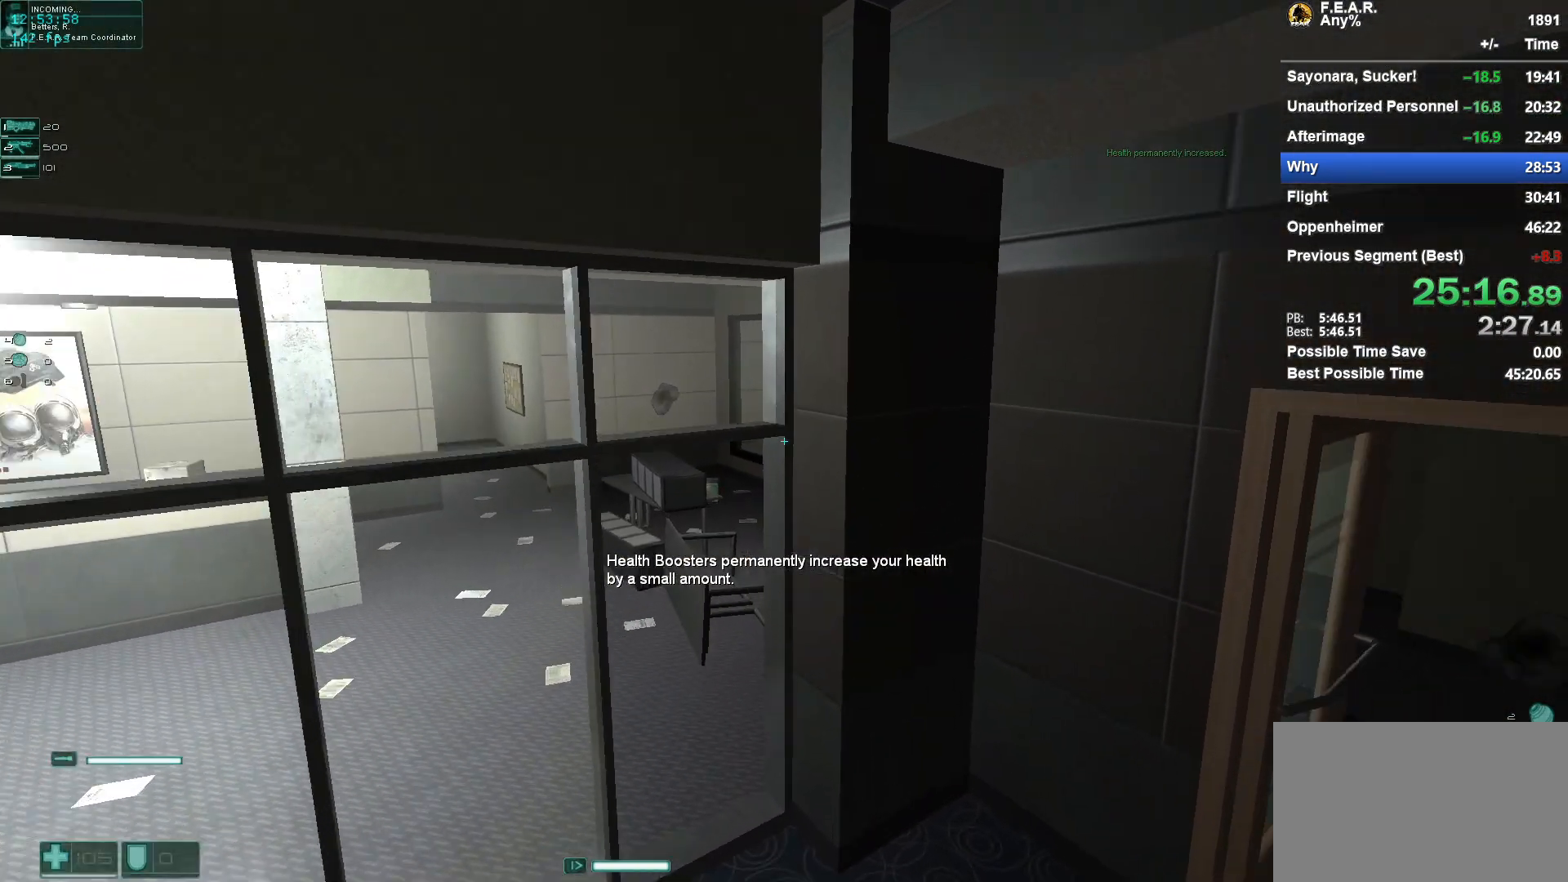
{"keys": ["w"], "mouse": [], "events": [[50, "d", "down"], [183, "d", "up"]]}
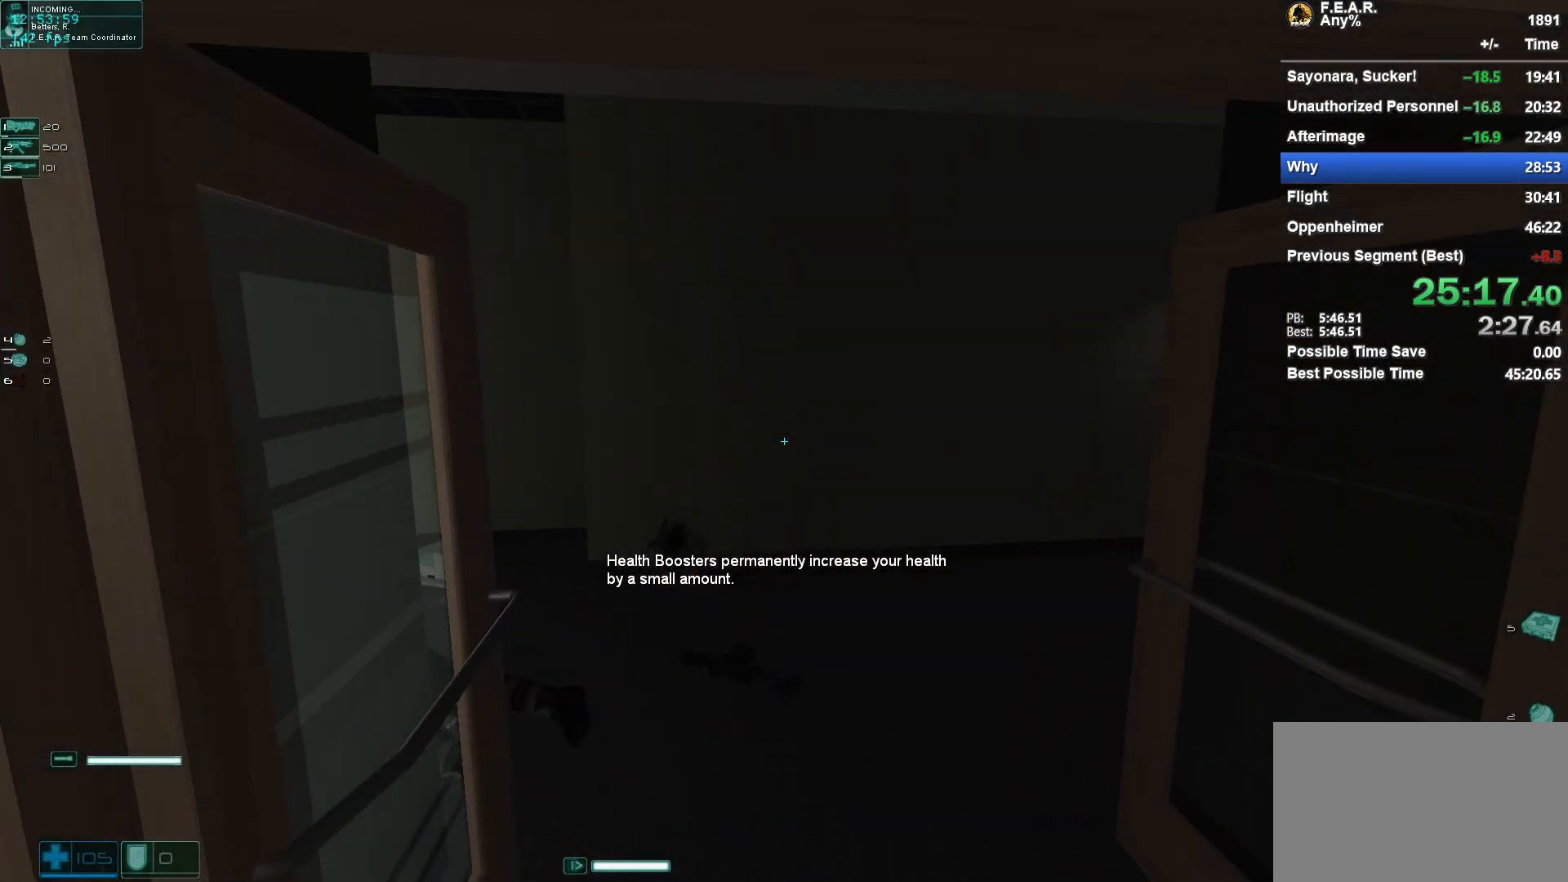
{"keys": ["w"], "mouse": [], "events": []}
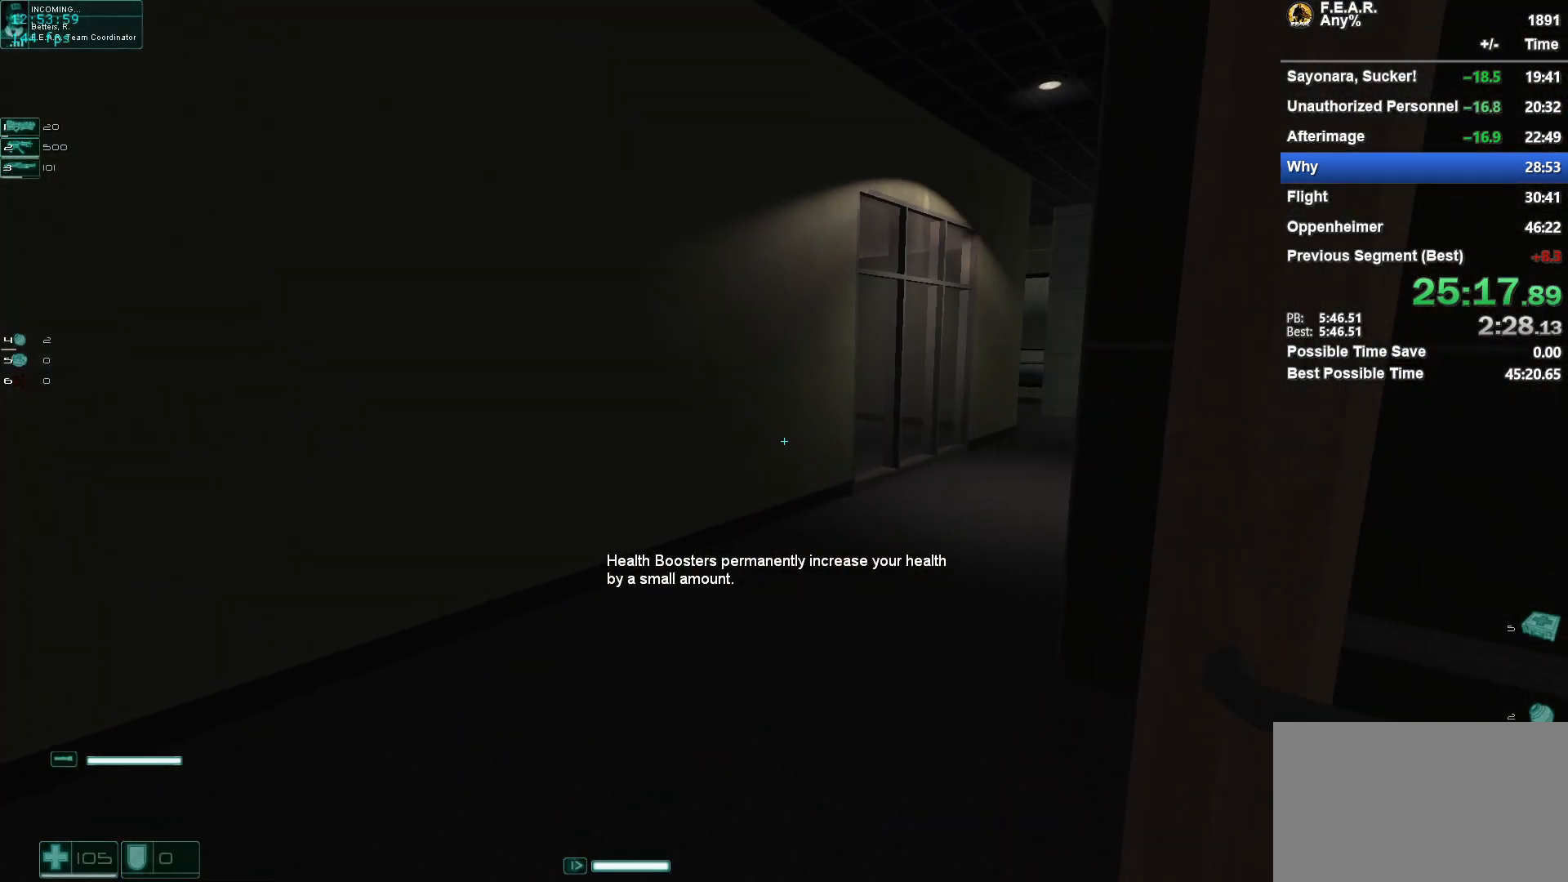
{"keys": ["w"], "mouse": [], "events": []}
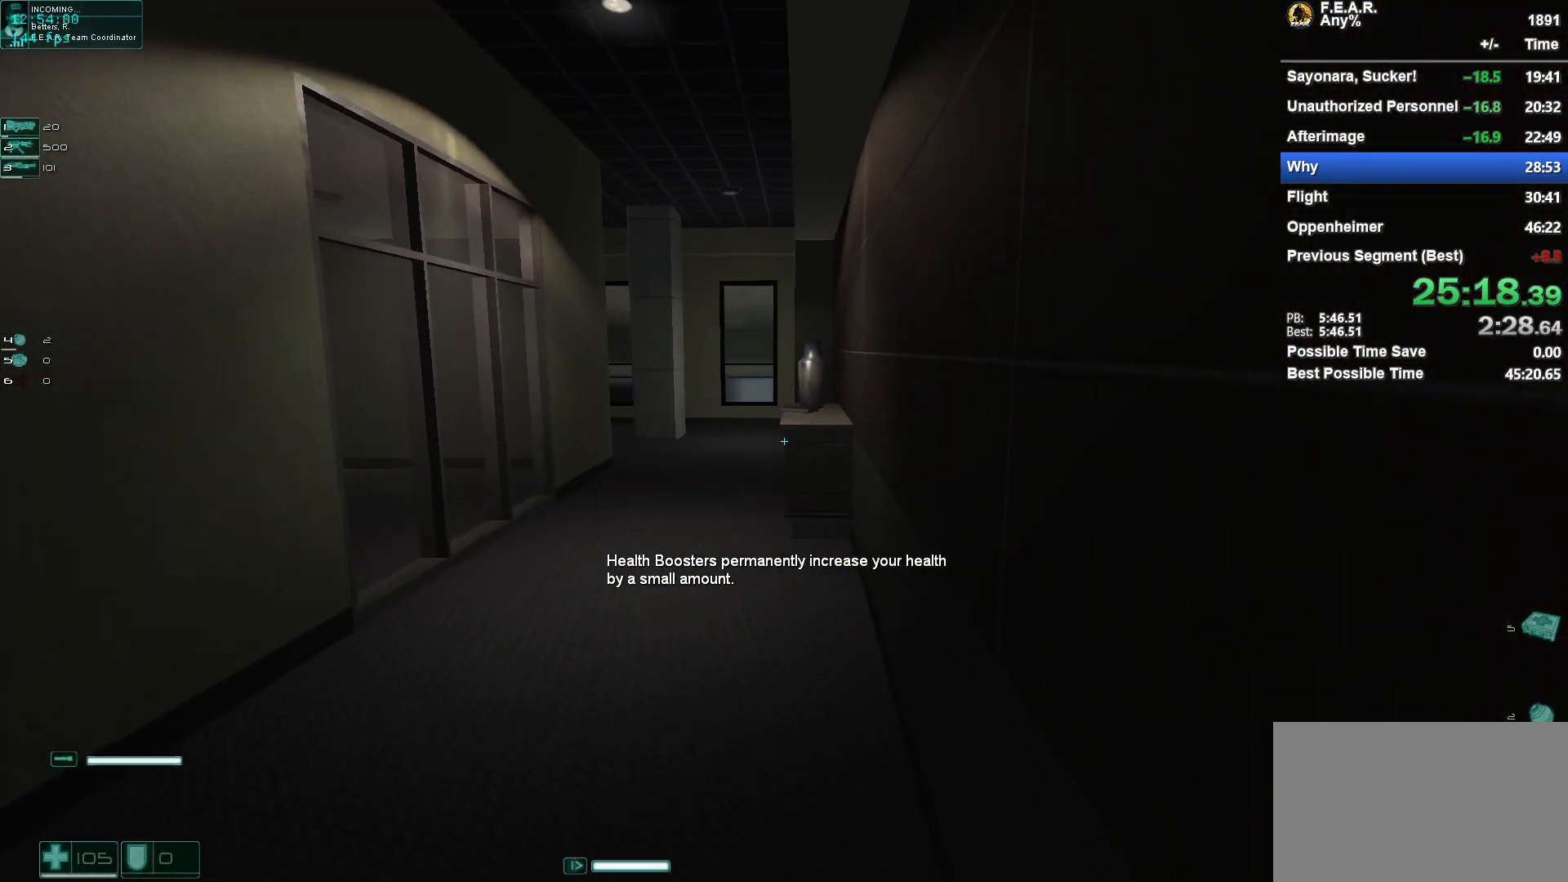
{"keys": ["w"], "mouse": [], "events": []}
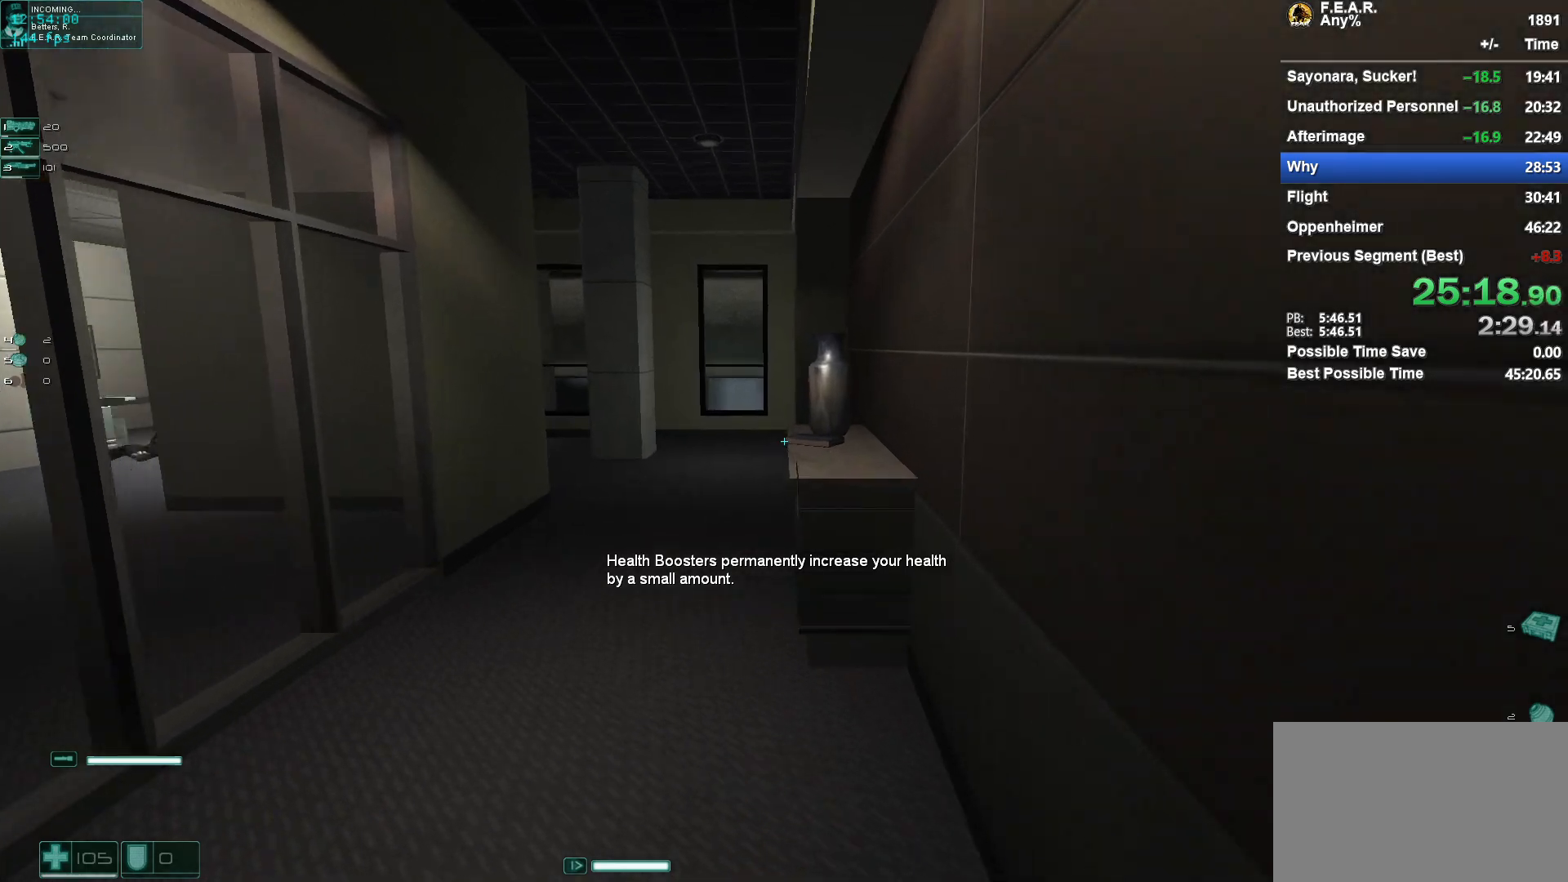
{"keys": ["w"], "mouse": [], "events": [[16, "a", "down"], [116, "a", "up"]]}
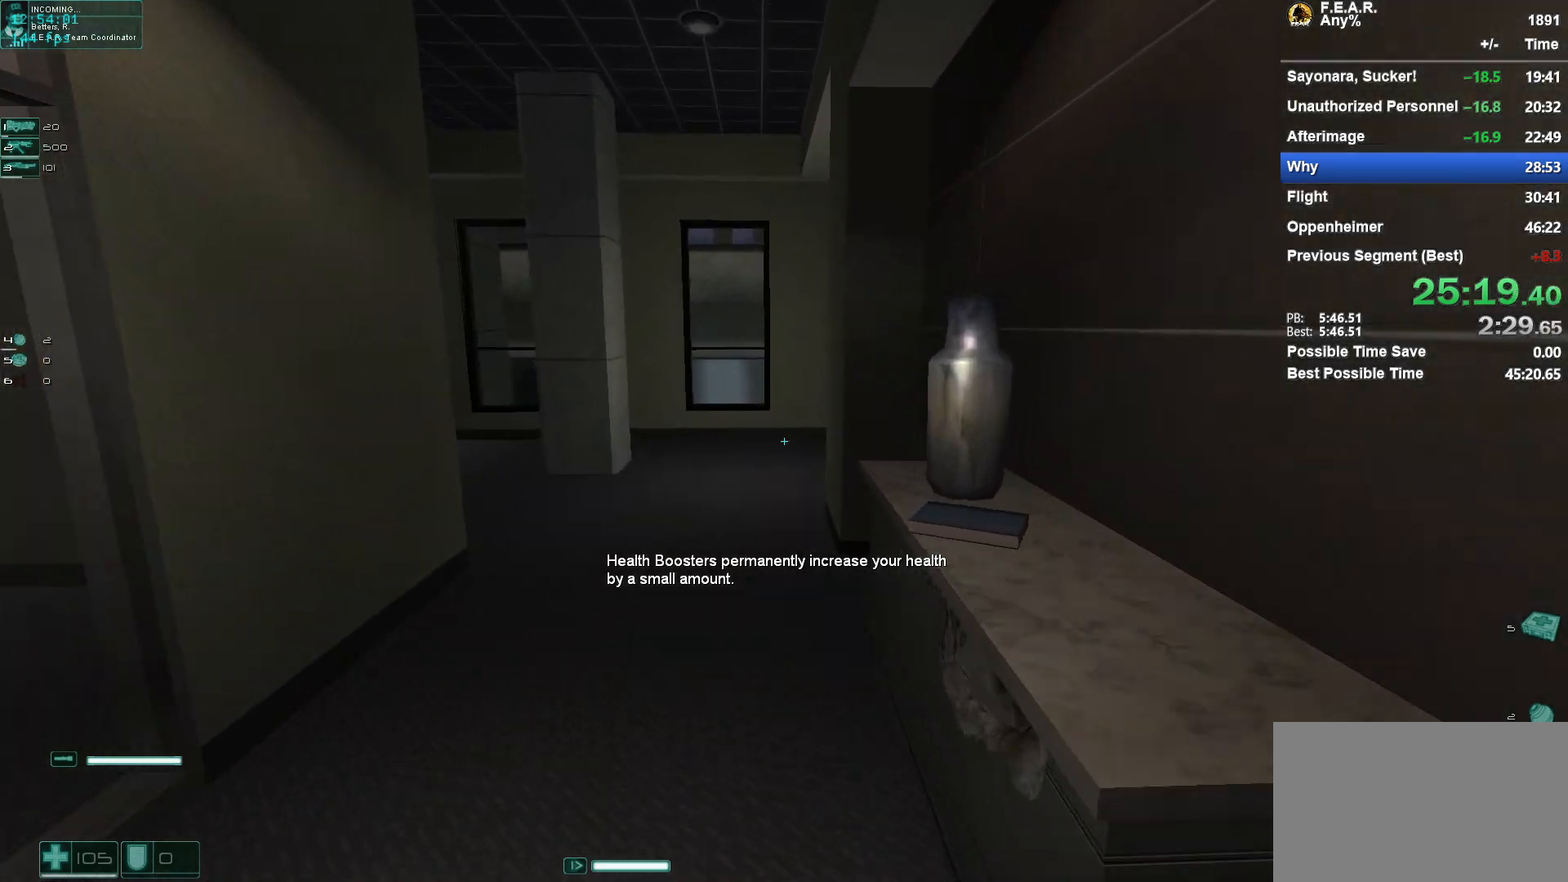
{"keys": ["w"], "mouse": [], "events": [[33, "a", "down"], [134, "a", "up"]]}
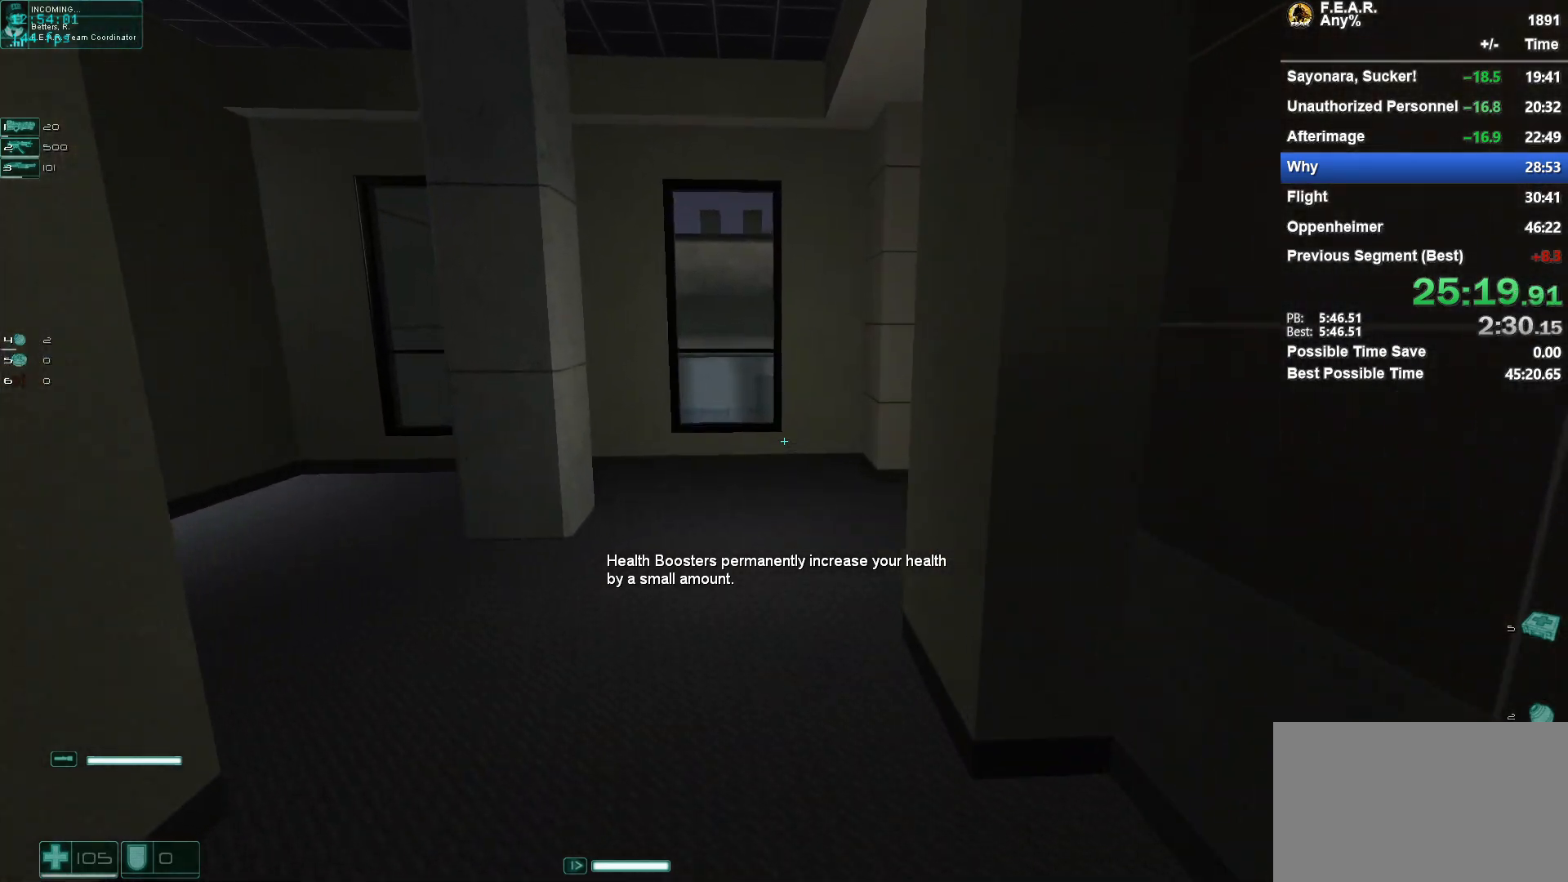
{"keys": ["w"], "mouse": [], "events": []}
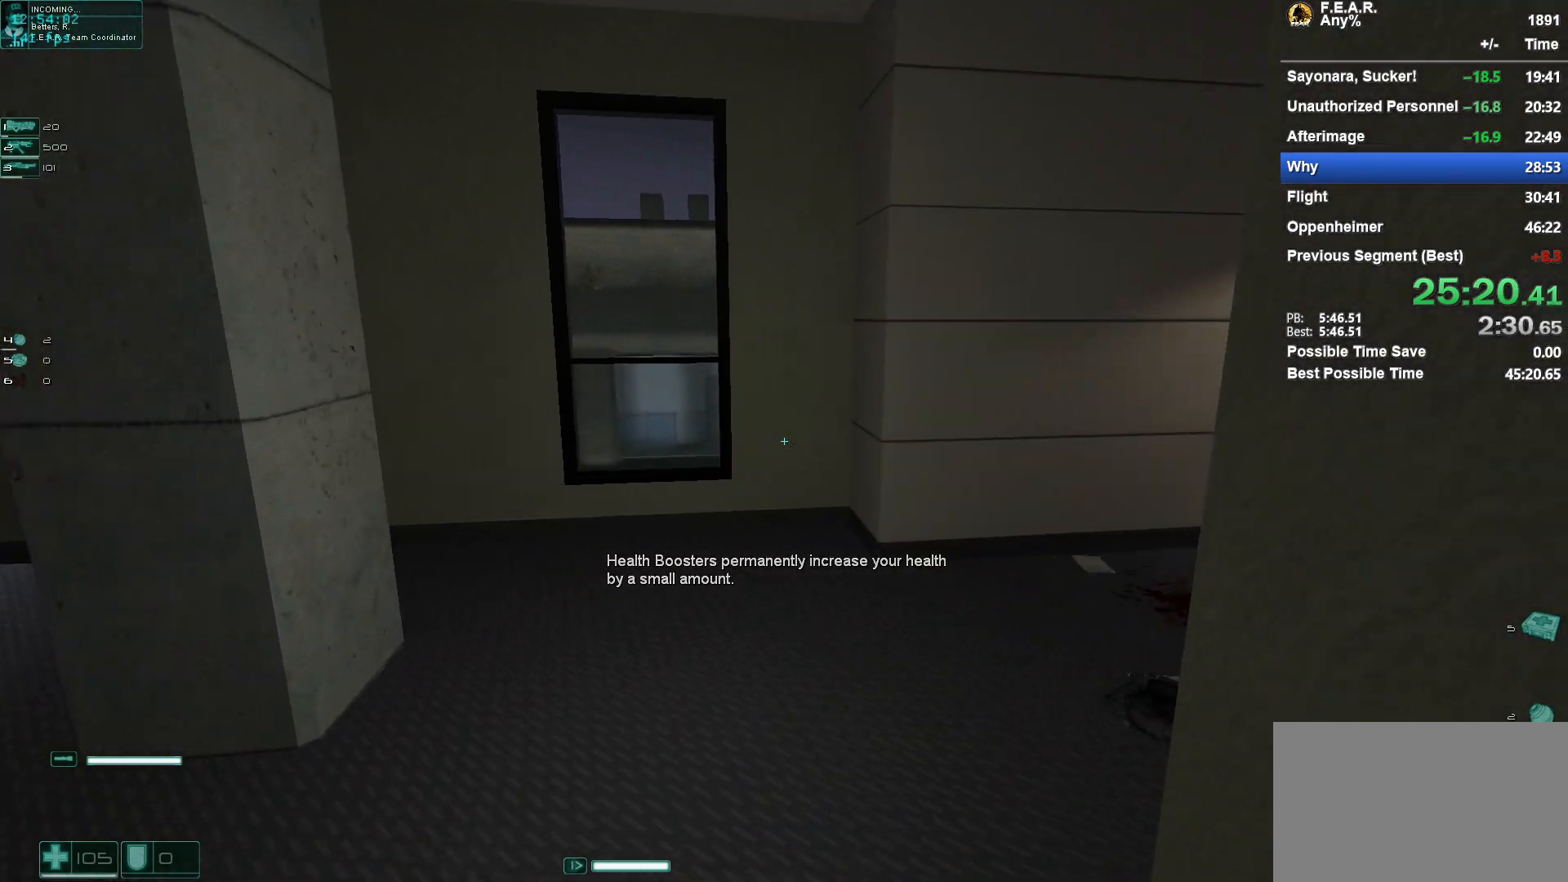
{"keys": ["w"], "mouse": [], "events": []}
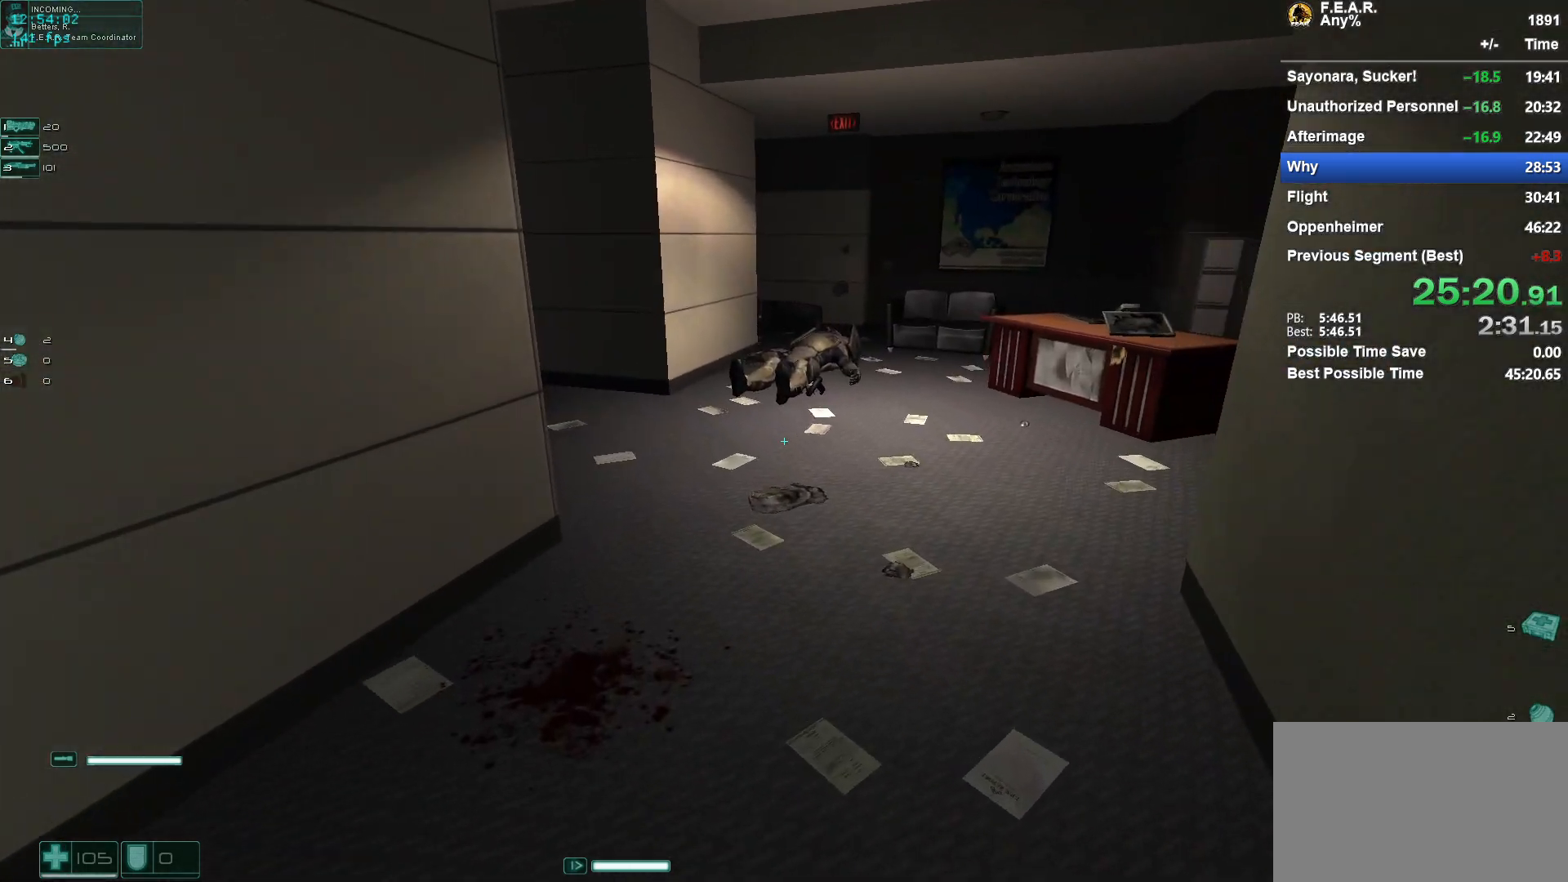
{"keys": ["w"], "mouse": [], "events": []}
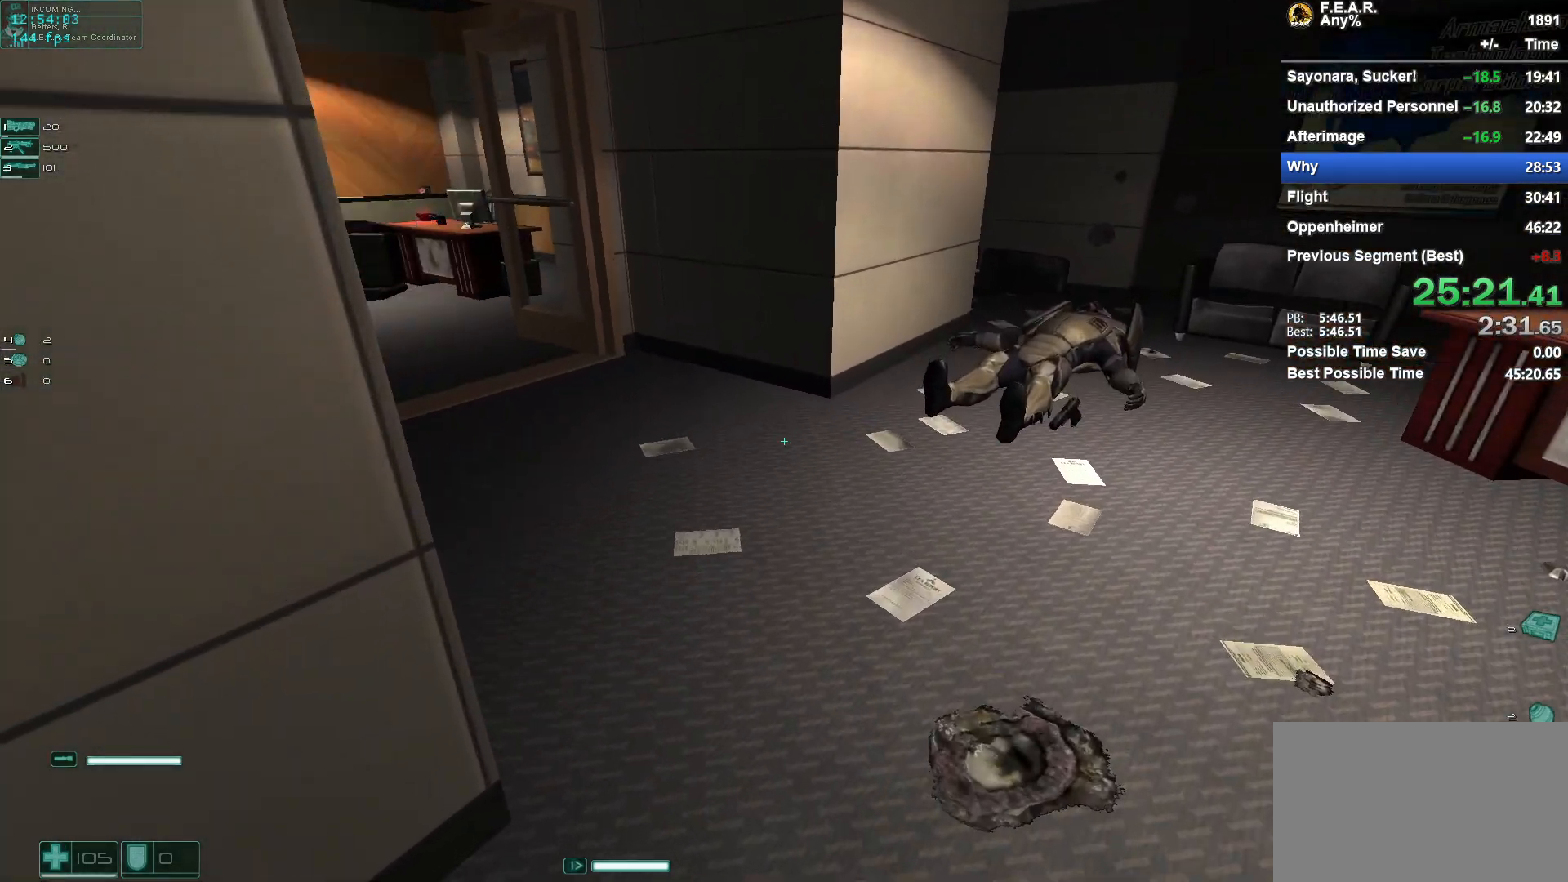
{"keys": ["d", "w"], "mouse": [], "events": [[467, "d", "down"]]}
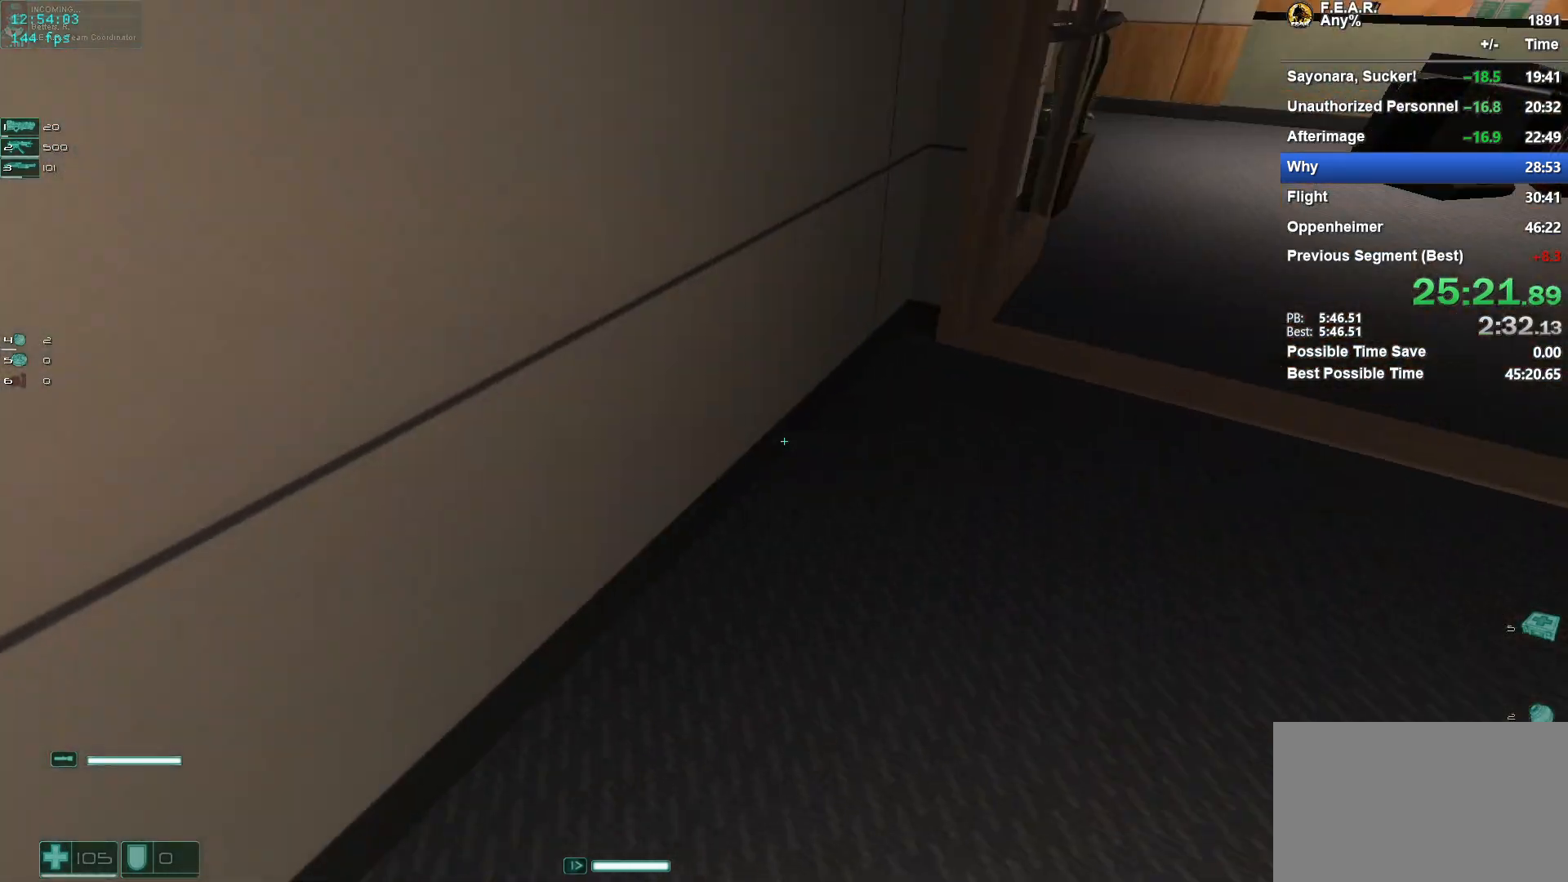
{"keys": ["d", "w"], "mouse": [], "events": []}
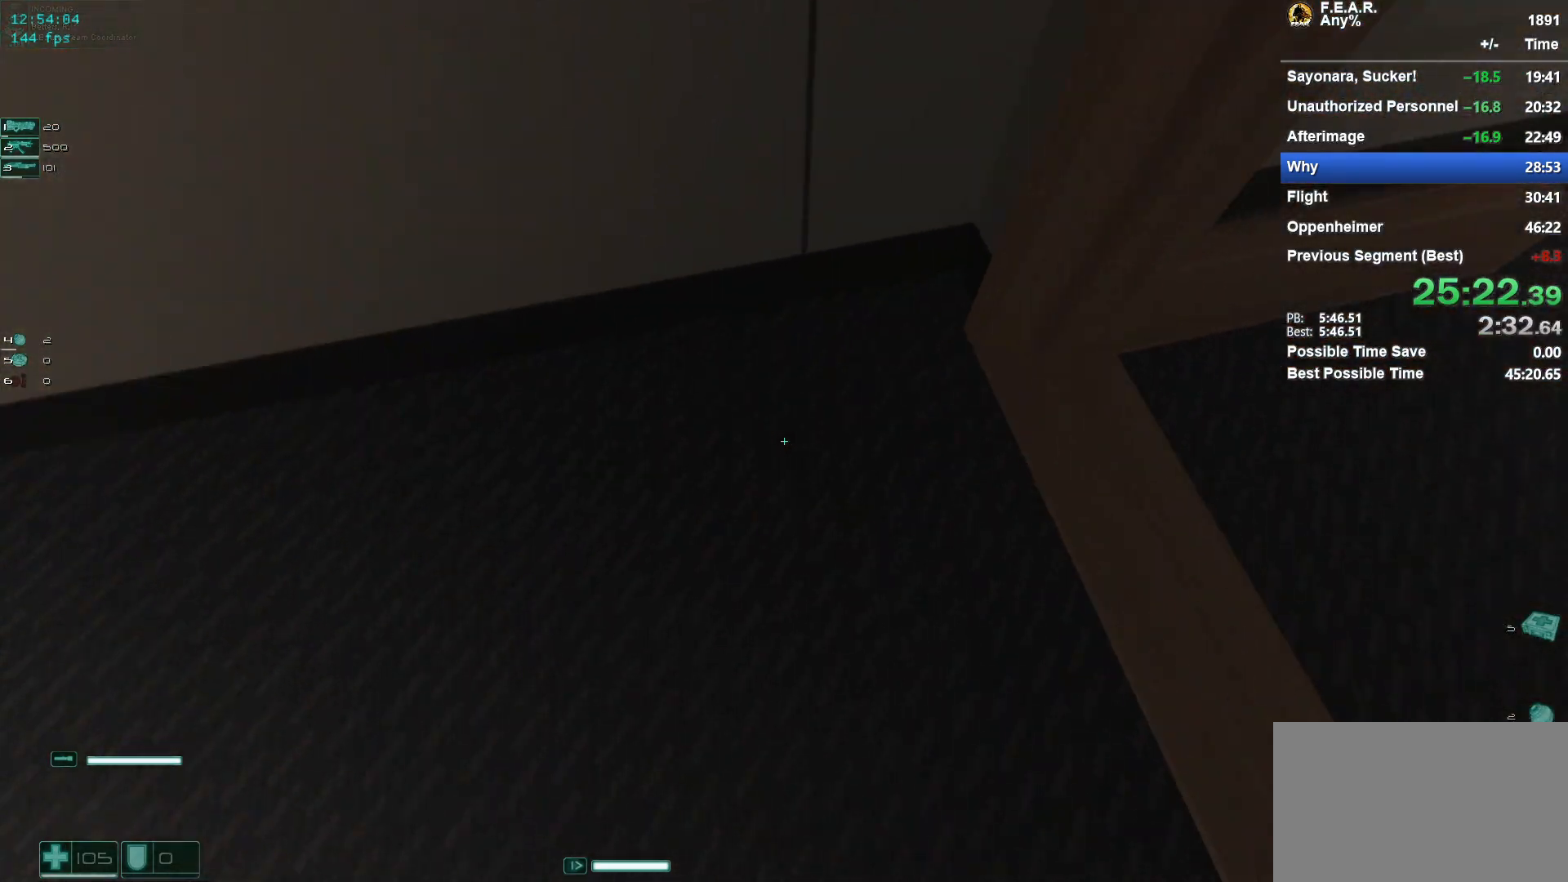
{"keys": [], "mouse": [], "events": [[267, "d", "up"], [317, "w", "up"]]}
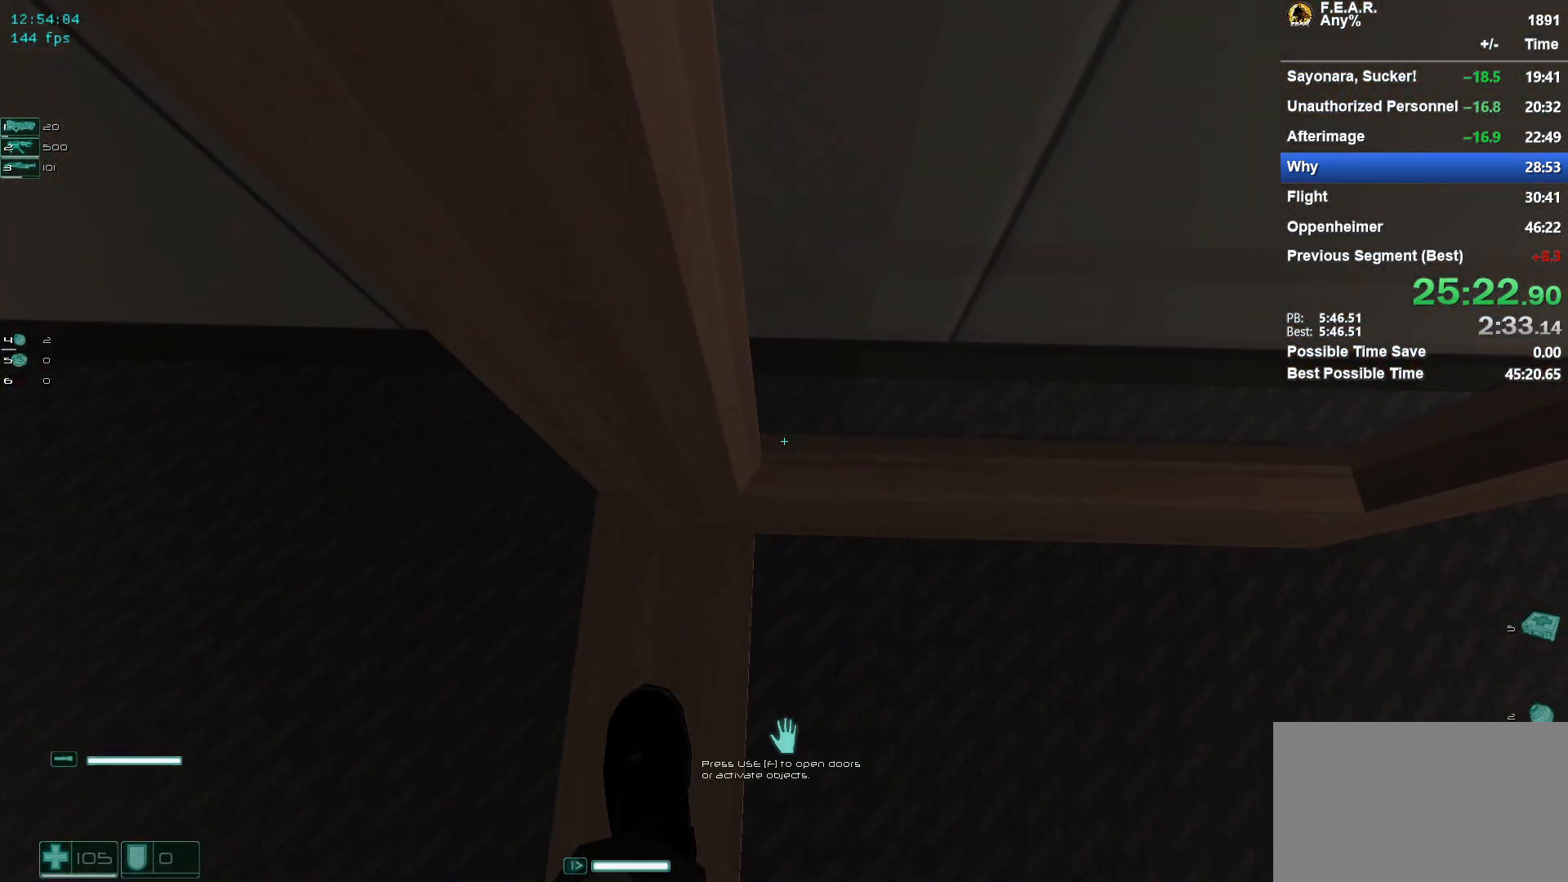
{"keys": ["f5"], "mouse": [], "events": [[417, "f5", "down"]]}
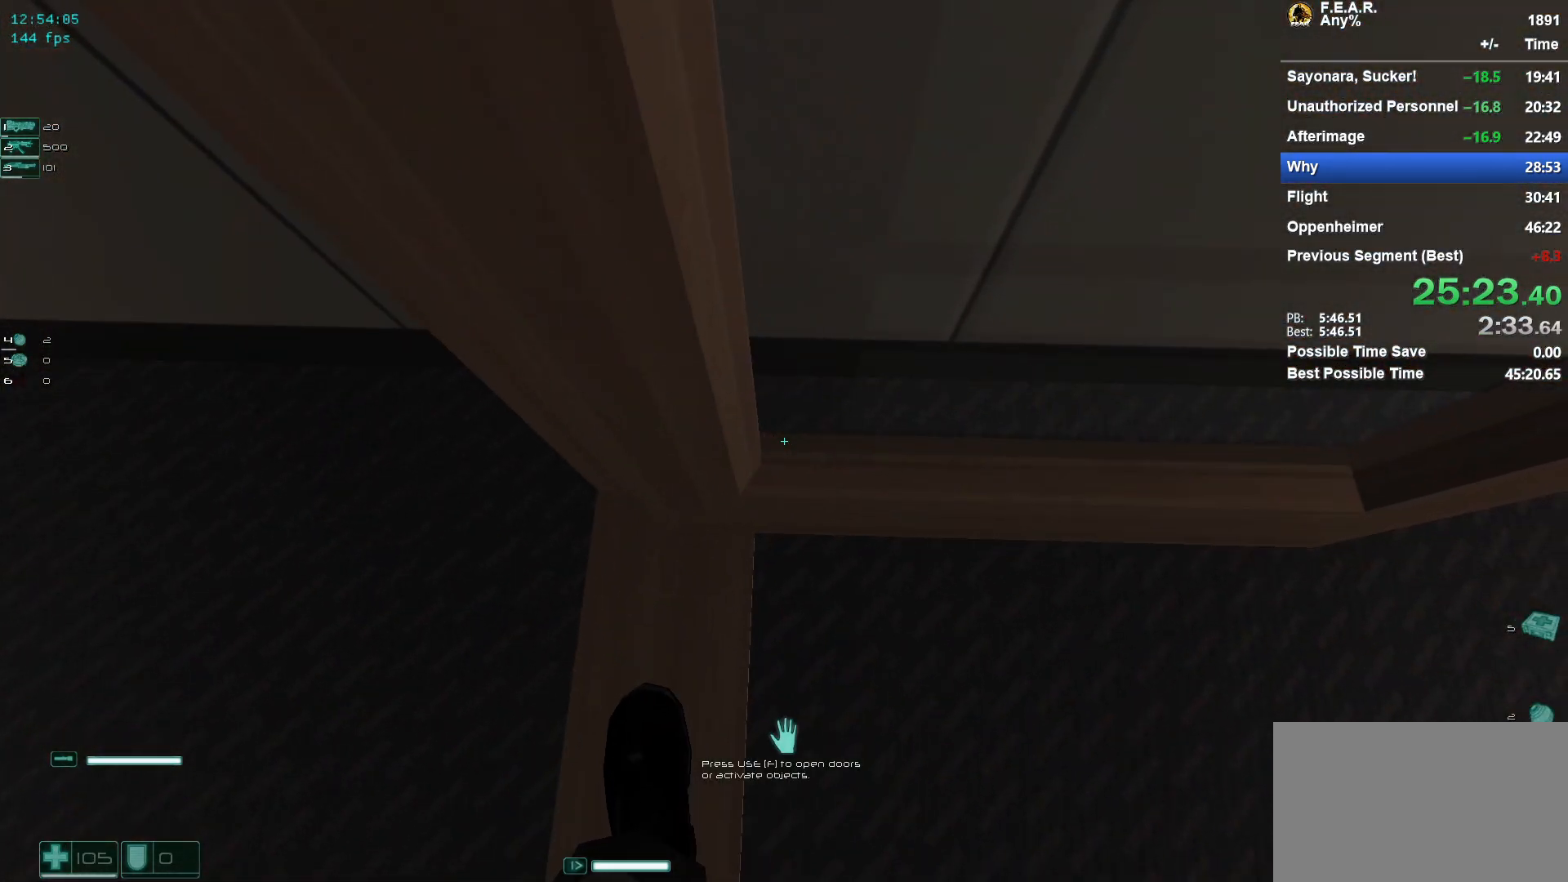
{"keys": [], "mouse": [], "events": [[34, "f5", "up"], [34, "f9", "down"], [84, "f9", "up"], [134, "f9", "down"], [217, "f9", "up"]]}